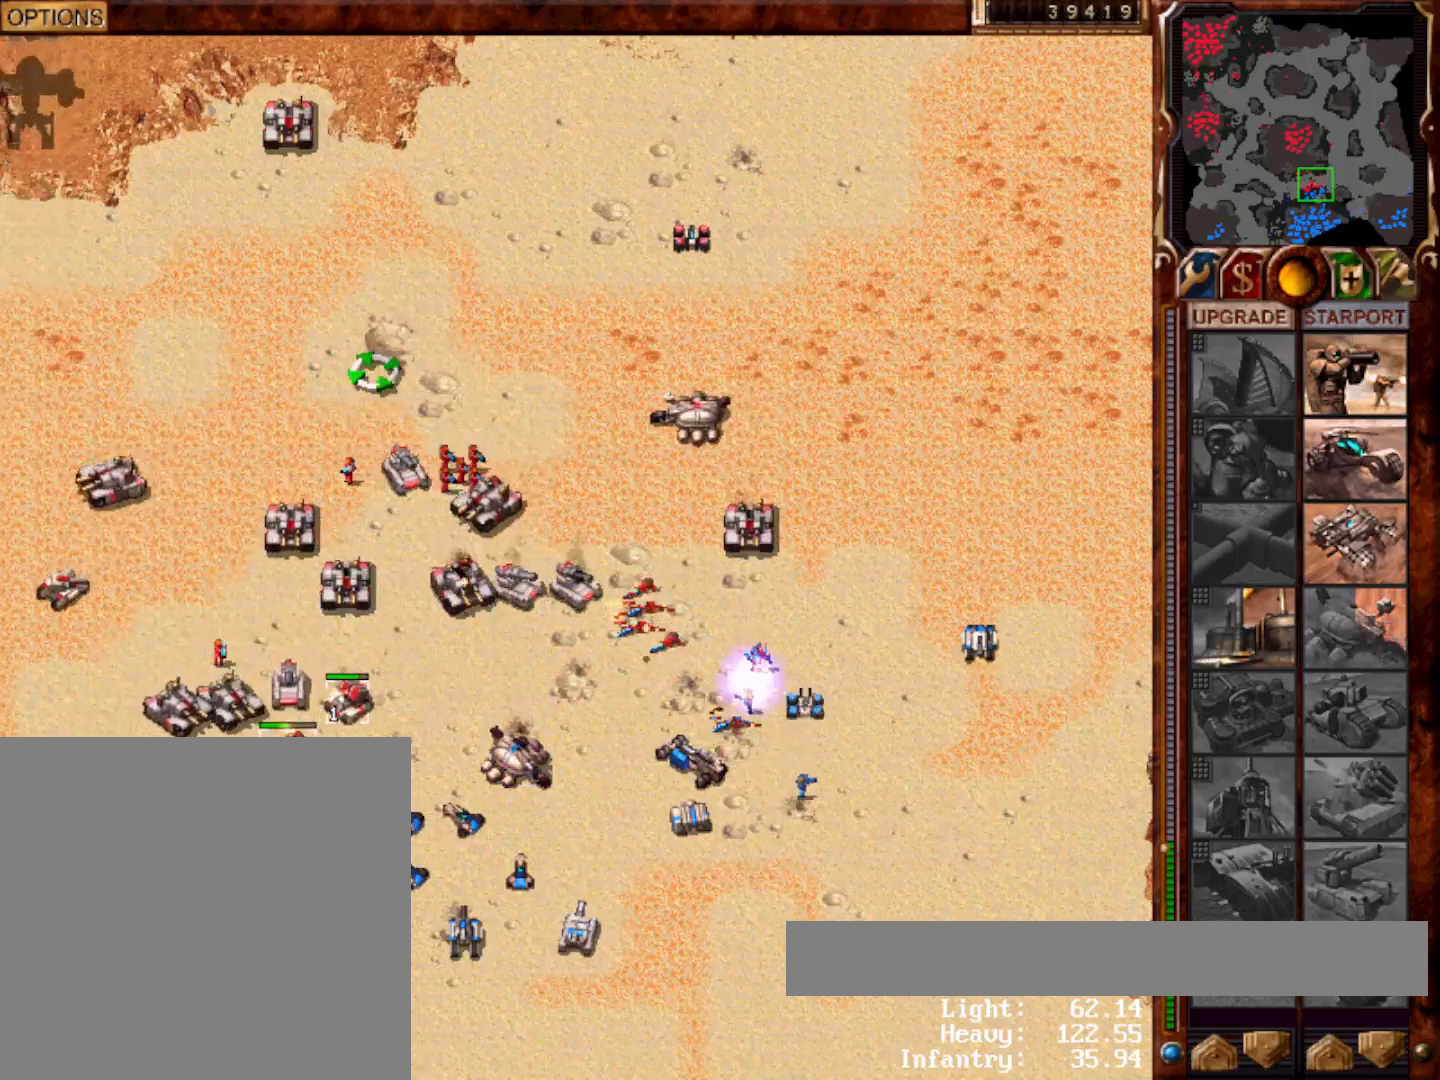
Gameplay with keyboard and mouse; each line is a JSON object with the keys and mouse buttons held at the frame after it. "events" lists presses ("down") and releases ("up") of "0", "1", "2", "3", "4", "5", "6", "7", "8", "9", "a", "alt", "ctrl", "e", "escape", "f10", "f11", "f12", "f6", "f9", "g", "h", "home", "r", "s", "shift", "t", "x", "y", "mouse_left" and "mouse_right" between this image and that frame as [ms after this image, input, new state], when the widget could be followed in between. "mouse_left", "mouse_right" = the "left", "right" buttons of the "mouse" list. No other keys are recorded. Mouse movement is not recorded.
{"keys": [], "mouse": [], "events": [[83, "mouse_left", "down"], [150, "mouse_left", "up"], [250, "mouse_left", "down"], [317, "mouse_left", "up"]]}
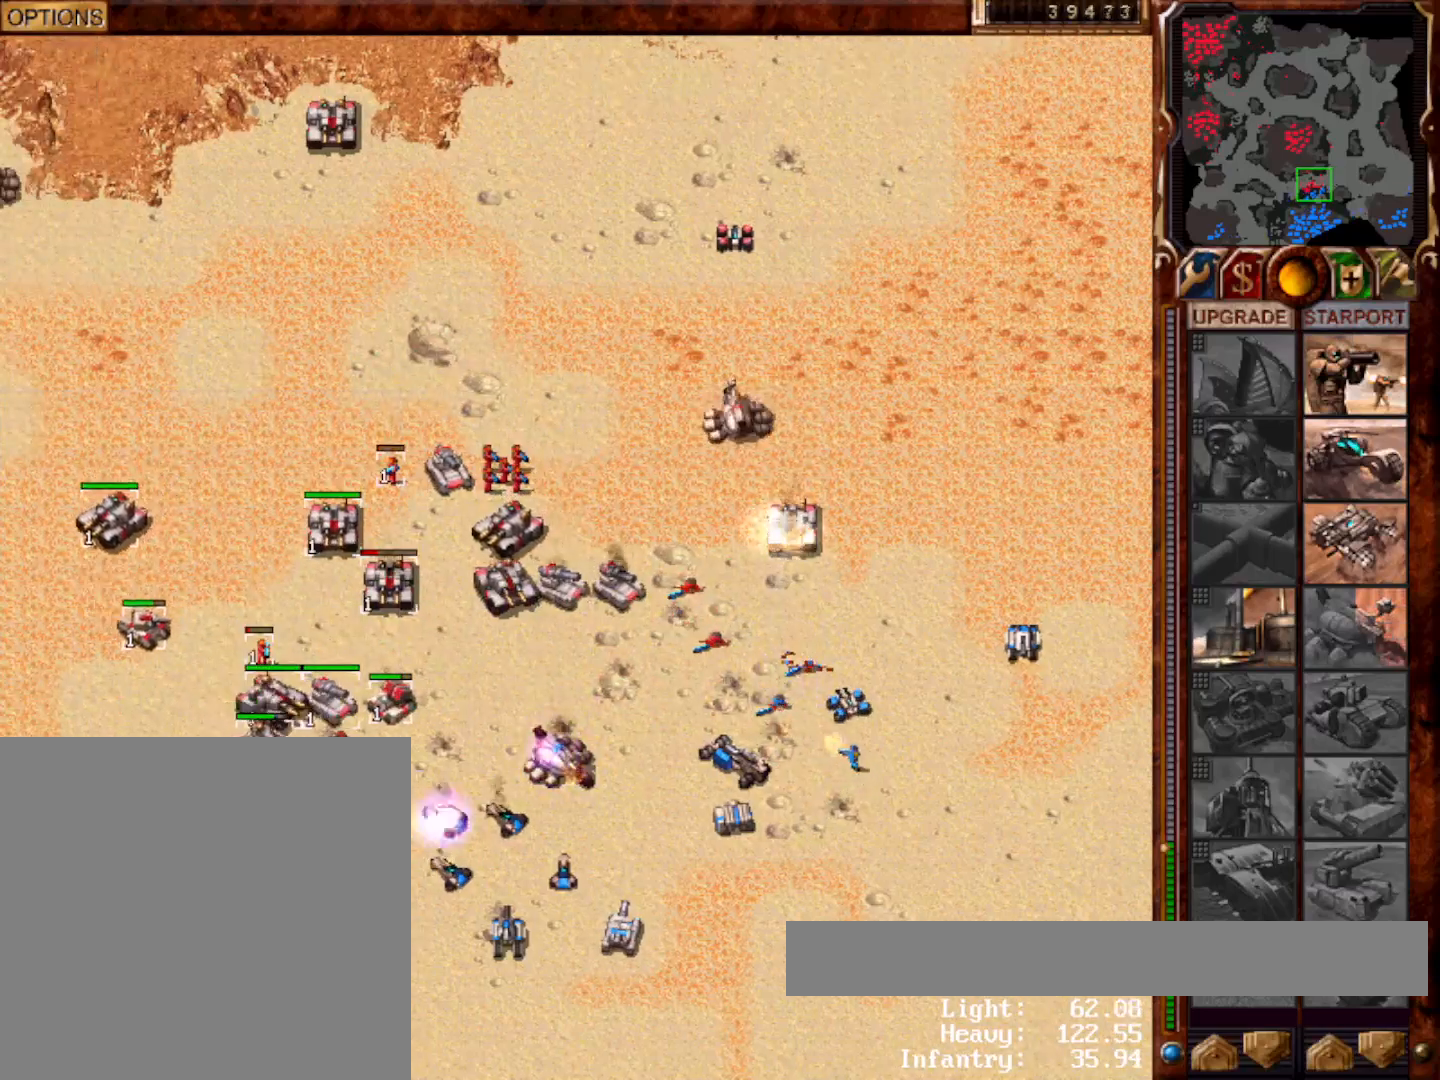
{"keys": [], "mouse": ["left"], "events": [[50, "mouse_left", "down"], [150, "mouse_left", "up"], [250, "g", "down"], [350, "g", "up"], [483, "mouse_left", "down"]]}
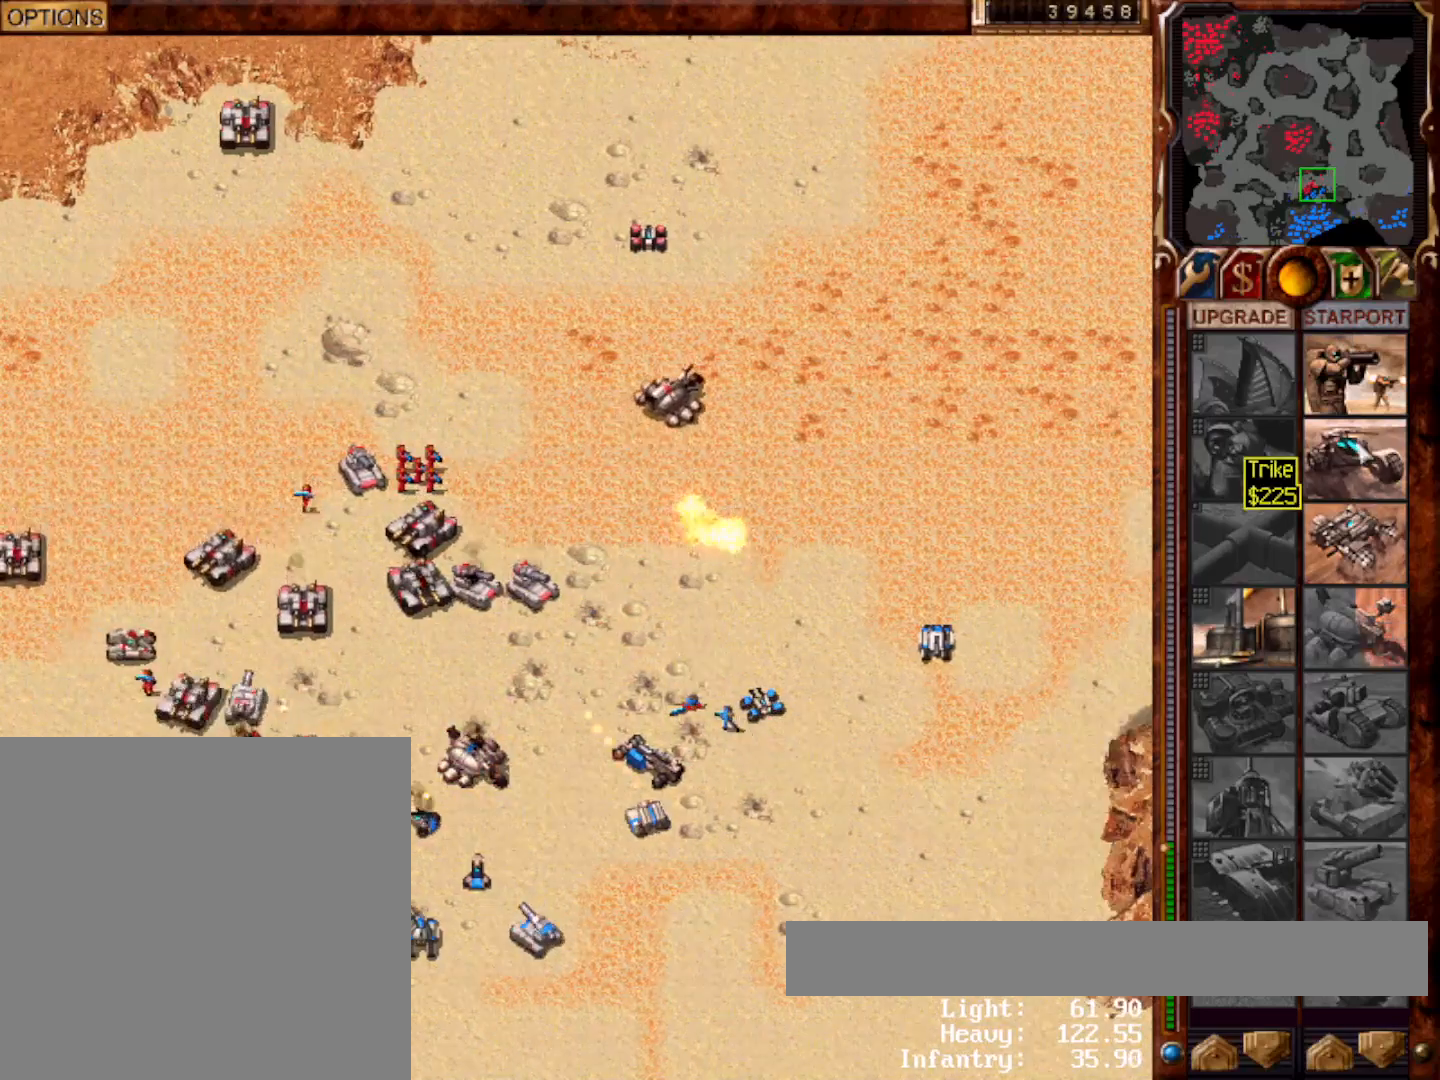
{"keys": [], "mouse": [], "events": [[50, "mouse_left", "up"], [217, "mouse_left", "down"], [283, "mouse_left", "up"], [417, "mouse_right", "down"], [483, "mouse_right", "up"]]}
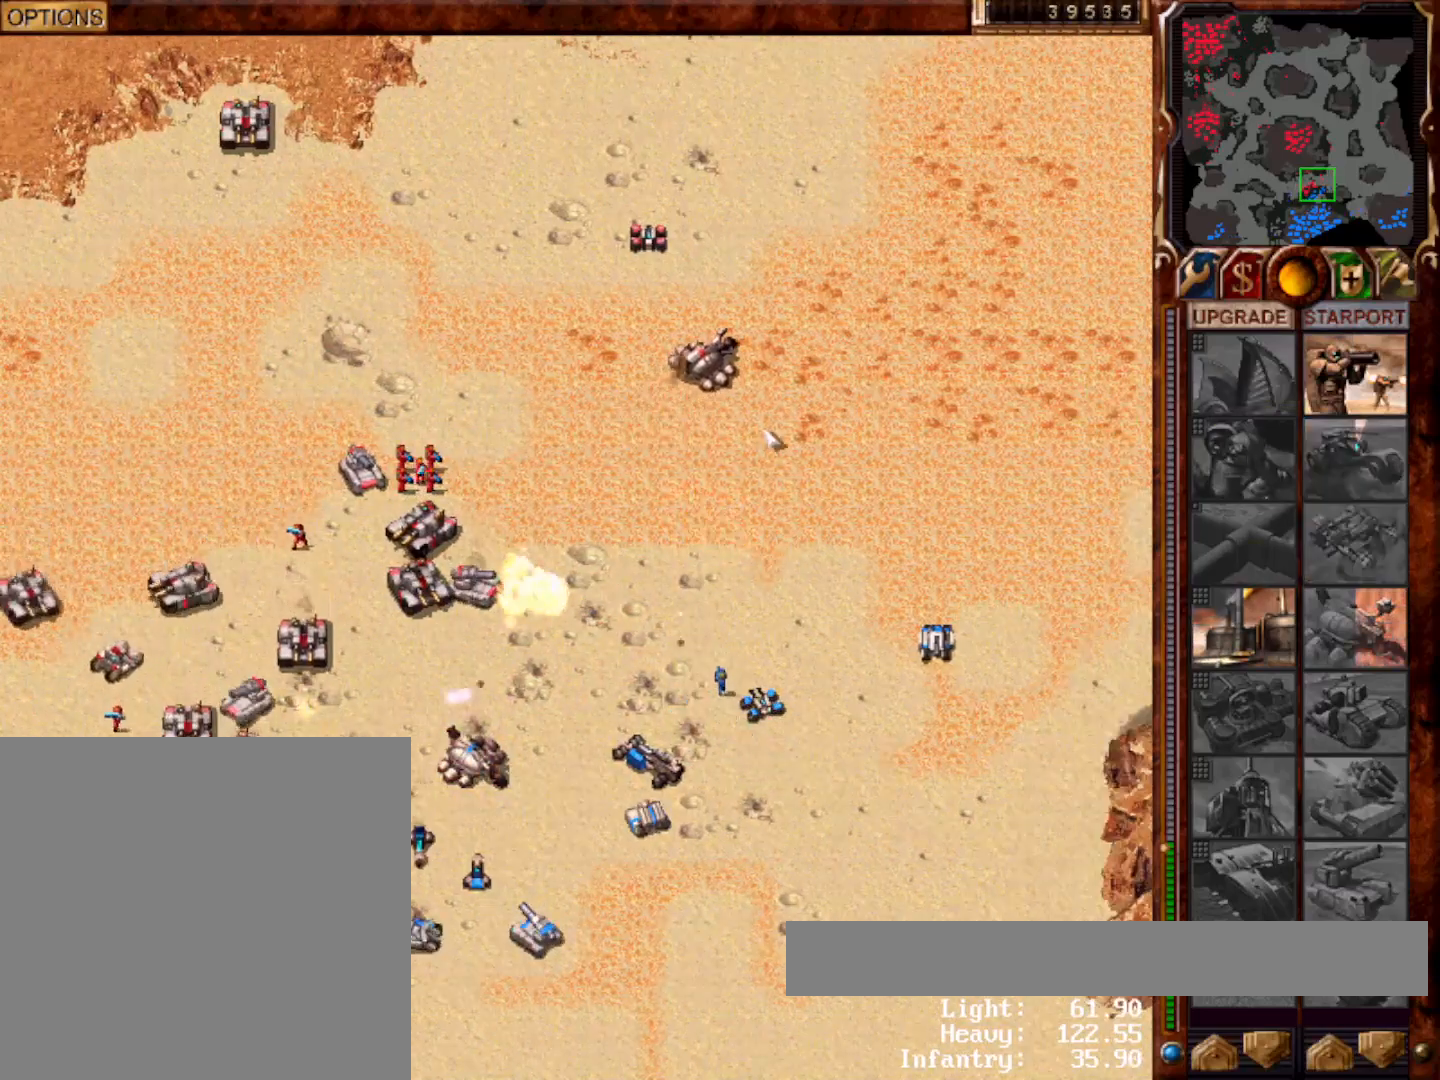
{"keys": [], "mouse": ["left"], "events": [[417, "mouse_left", "down"]]}
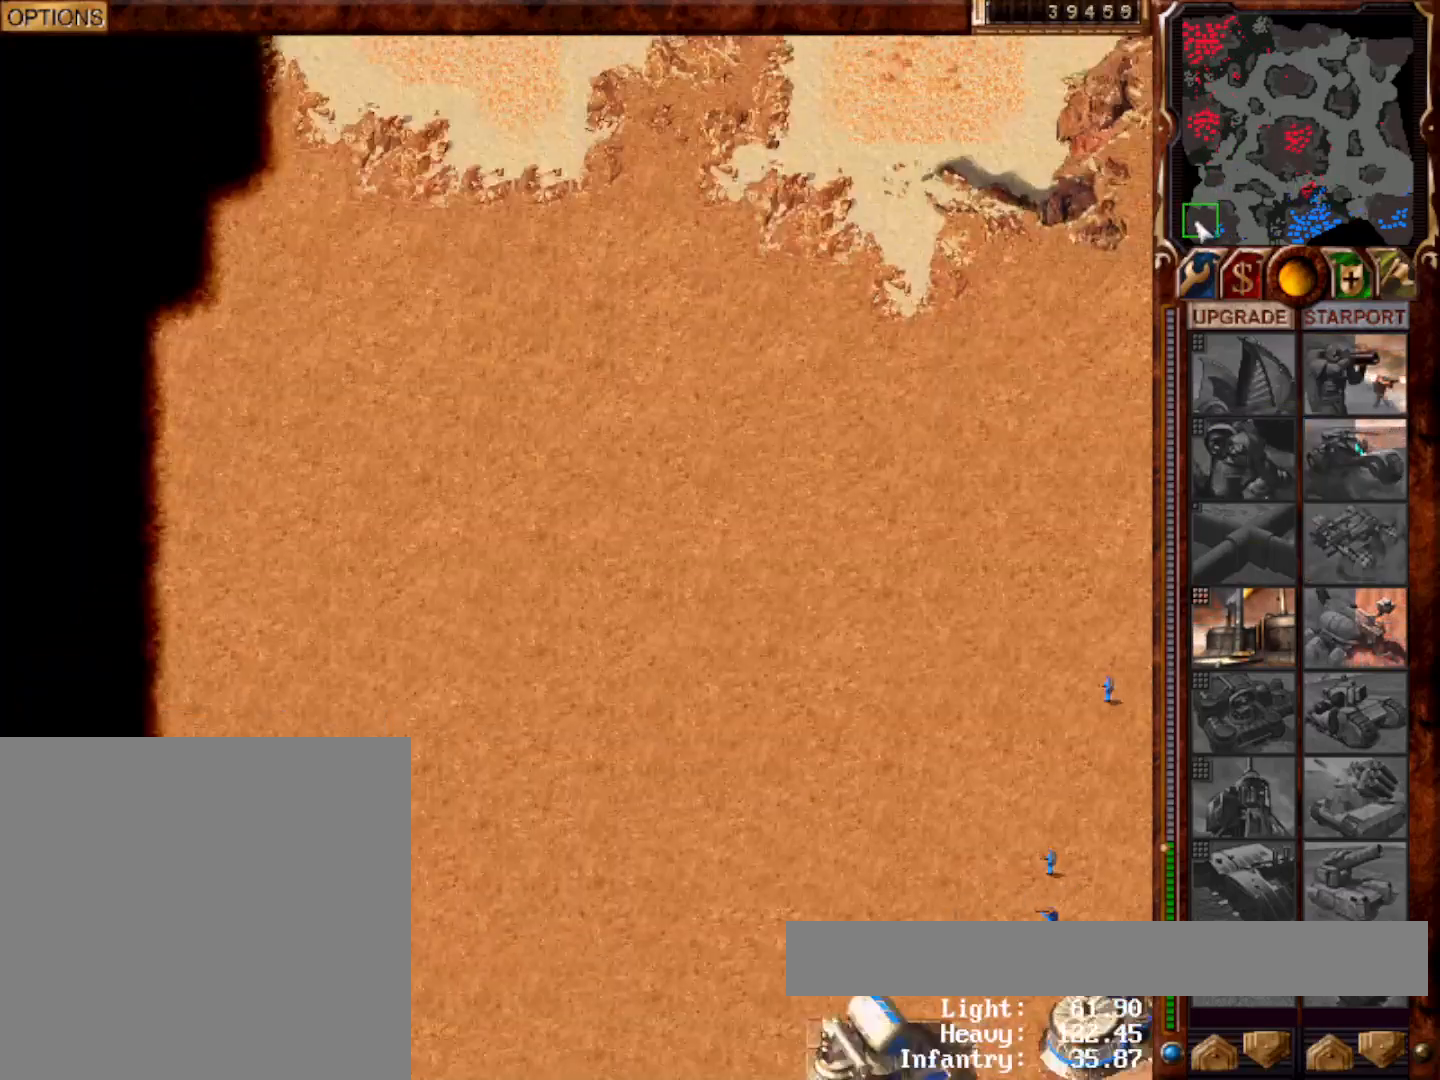
{"keys": ["1"], "mouse": [], "events": [[133, "mouse_left", "up"], [300, "3", "down"], [383, "3", "up"], [400, "mouse_left", "down"], [467, "mouse_left", "up"], [500, "1", "down"]]}
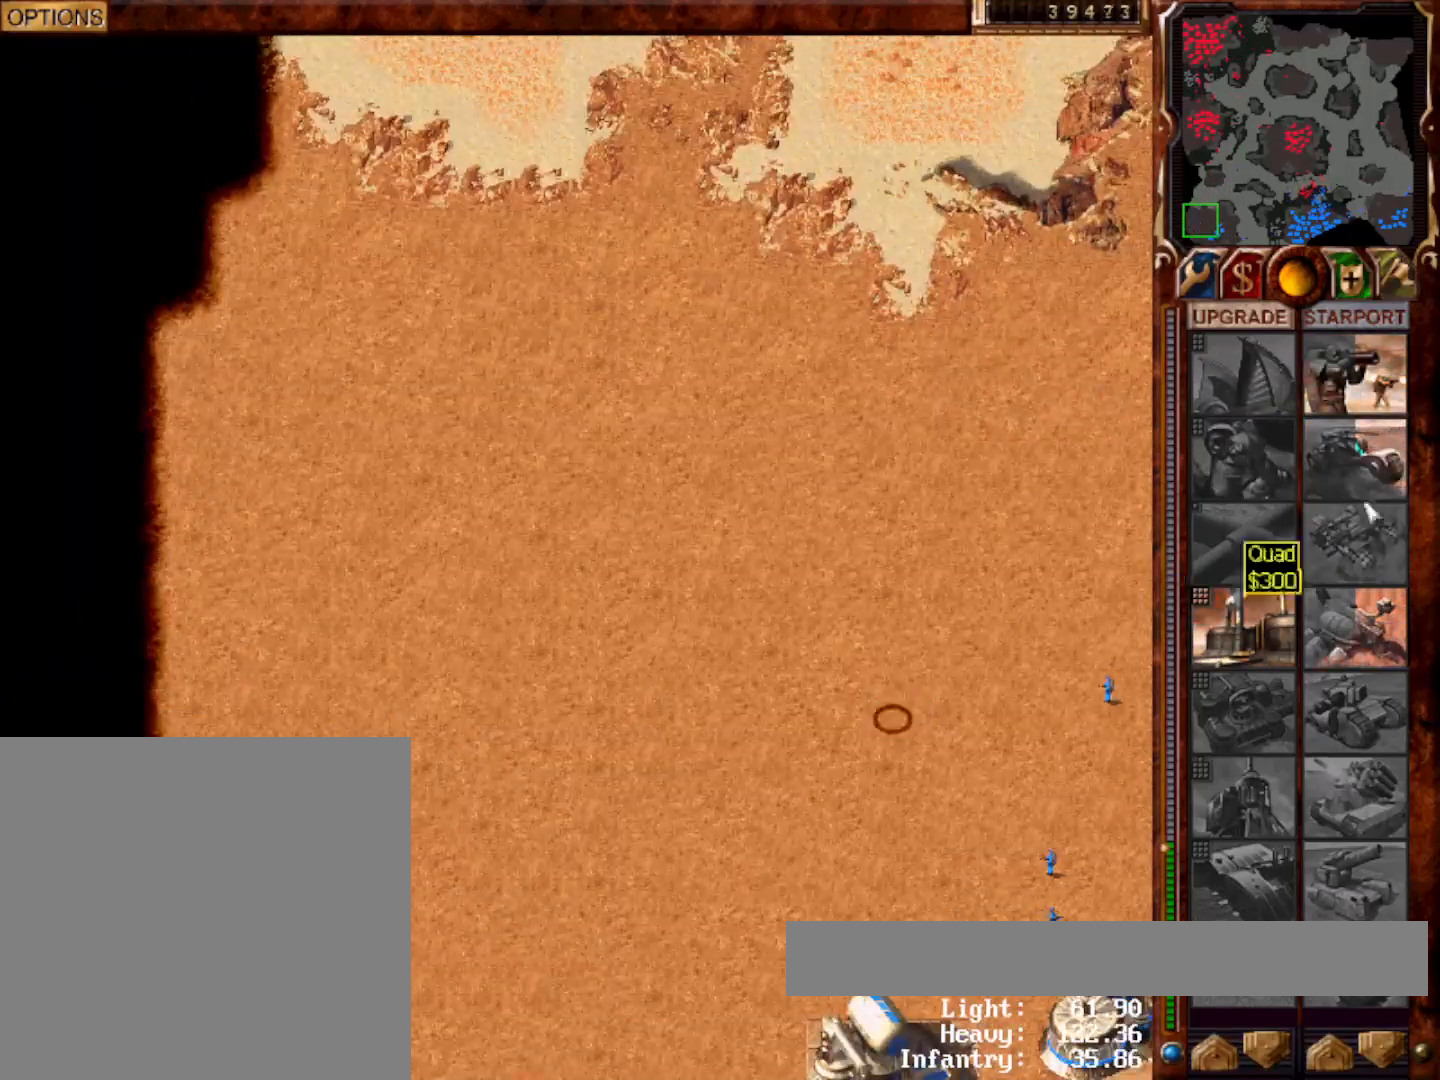
{"keys": [], "mouse": [], "events": [[167, "1", "up"], [400, "mouse_left", "down"], [467, "mouse_left", "up"]]}
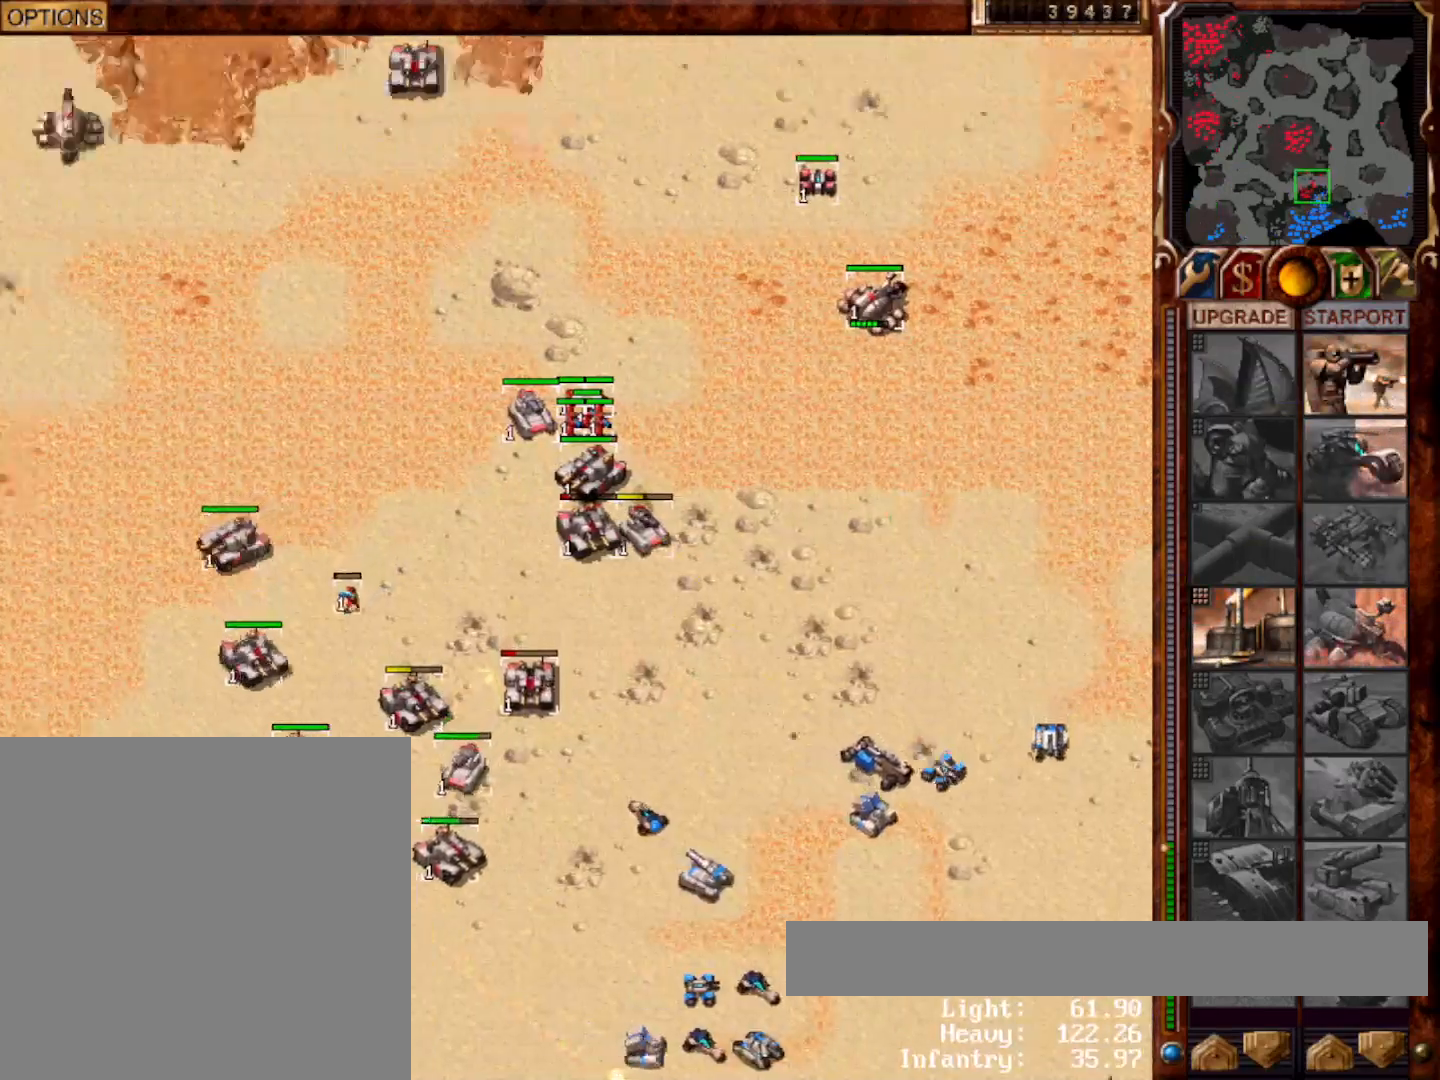
{"keys": [], "mouse": ["left"]}
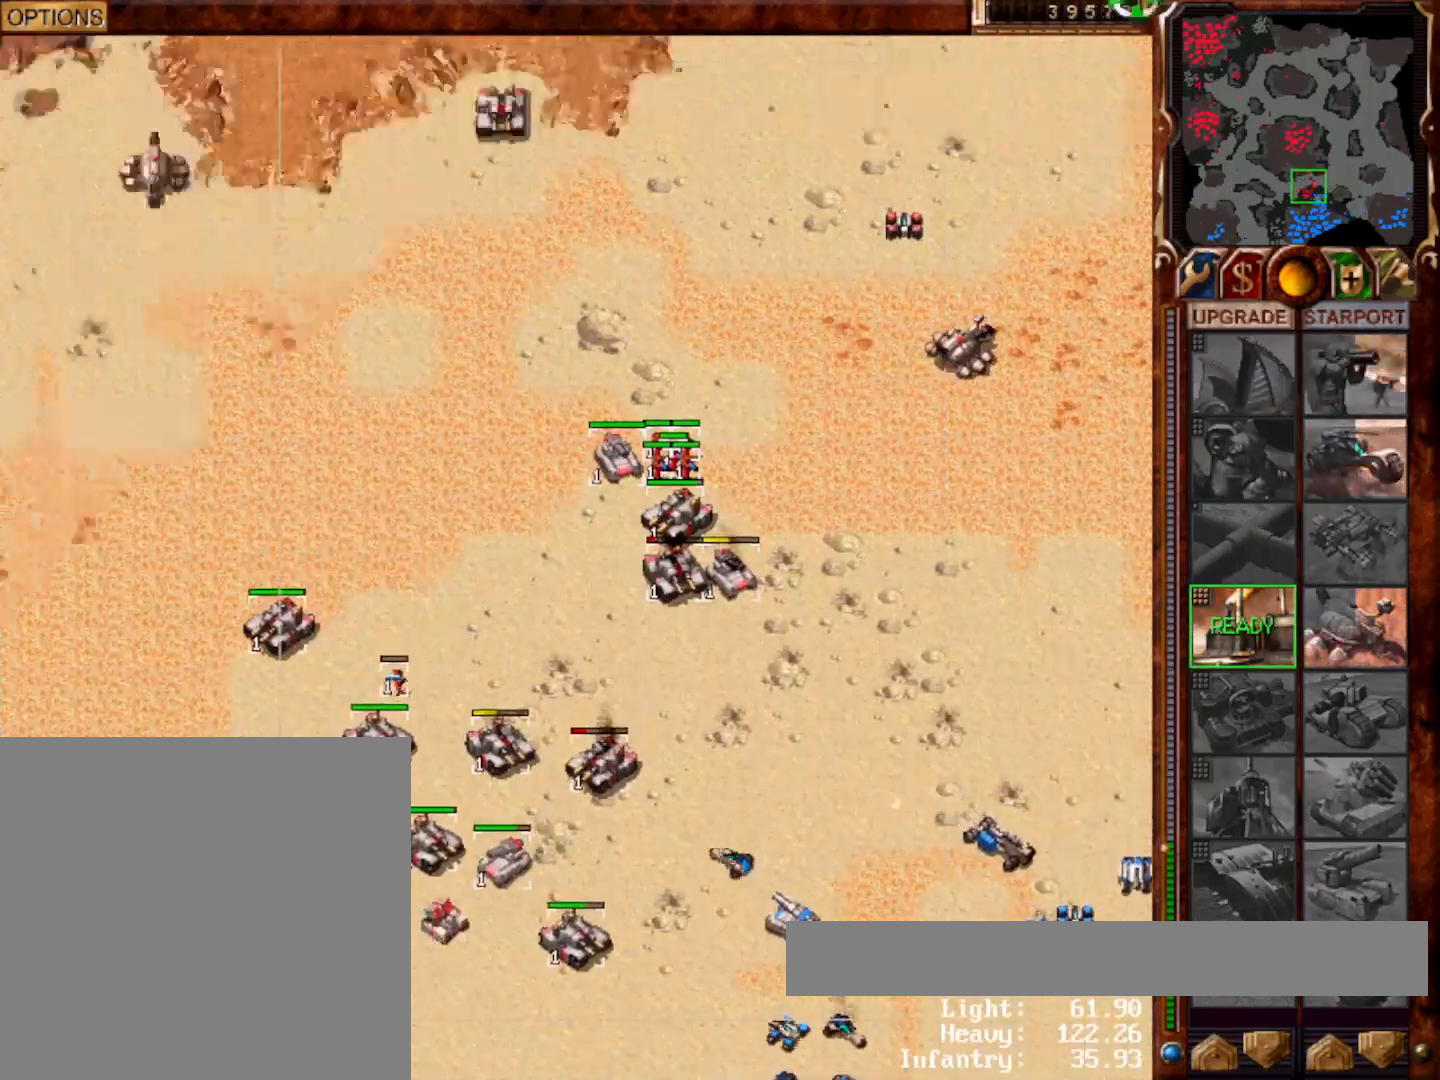
{"keys": [], "mouse": ["left"], "events": [[83, "mouse_left", "up"], [383, "mouse_left", "down"]]}
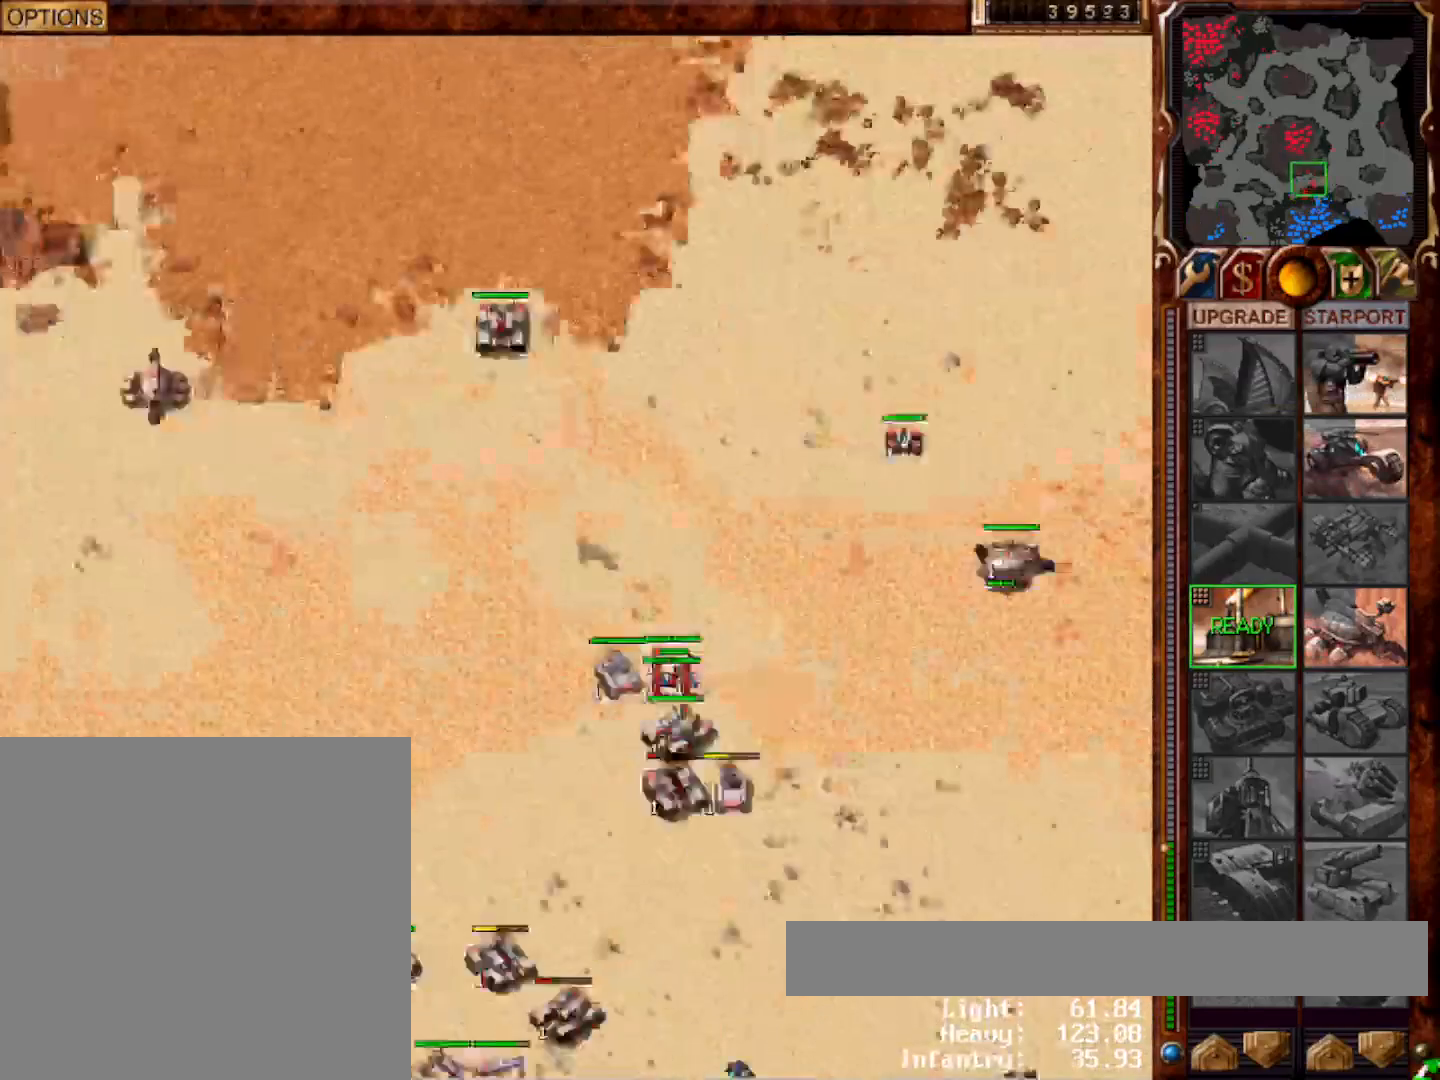
{"keys": [], "mouse": []}
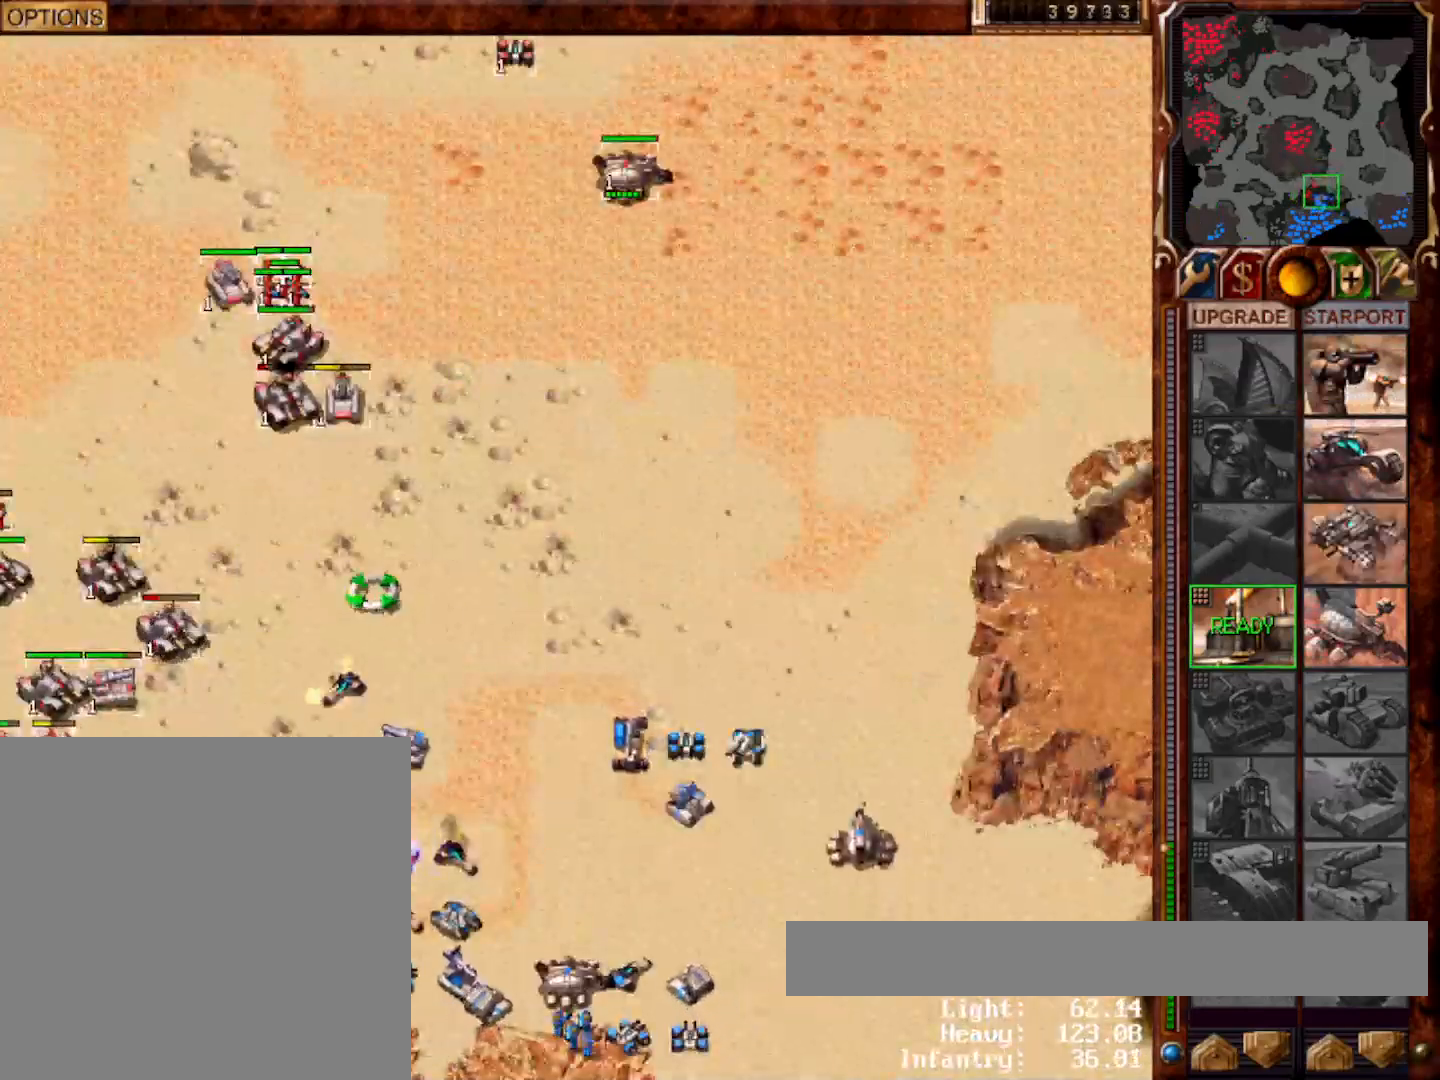
{"keys": [], "mouse": []}
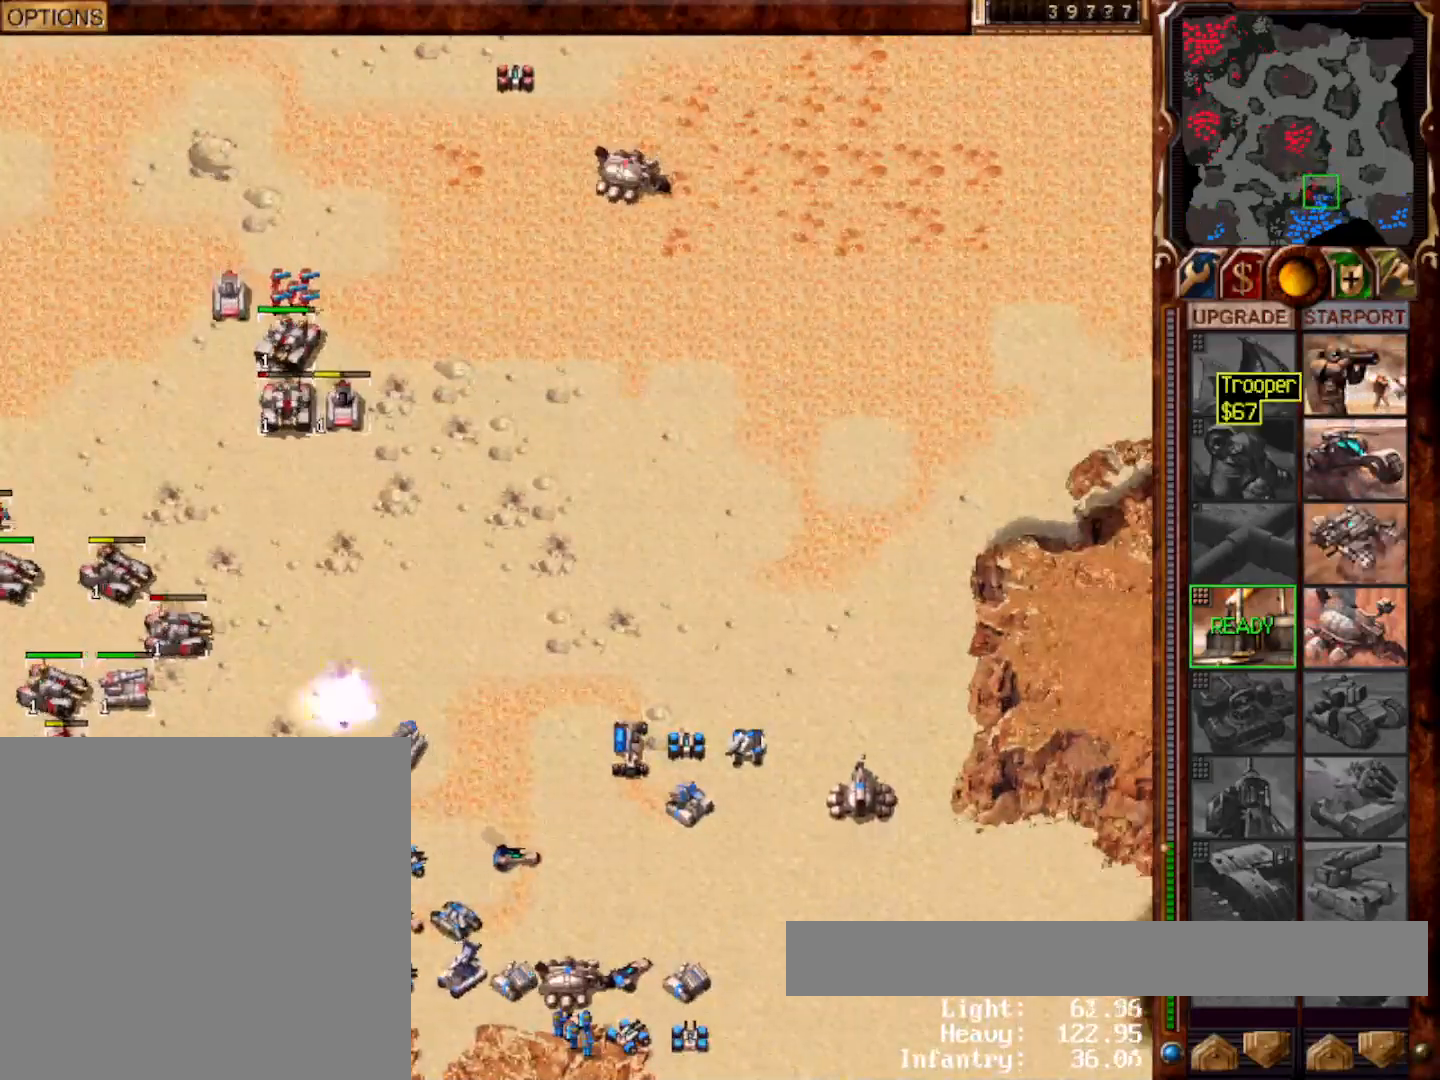
{"keys": [], "mouse": [], "events": [[50, "mouse_left", "down"], [67, "f10", "down"], [133, "mouse_left", "up"], [233, "f10", "up"], [233, "mouse_left", "down"], [300, "mouse_left", "up"], [367, "mouse_left", "down"], [433, "mouse_left", "up"]]}
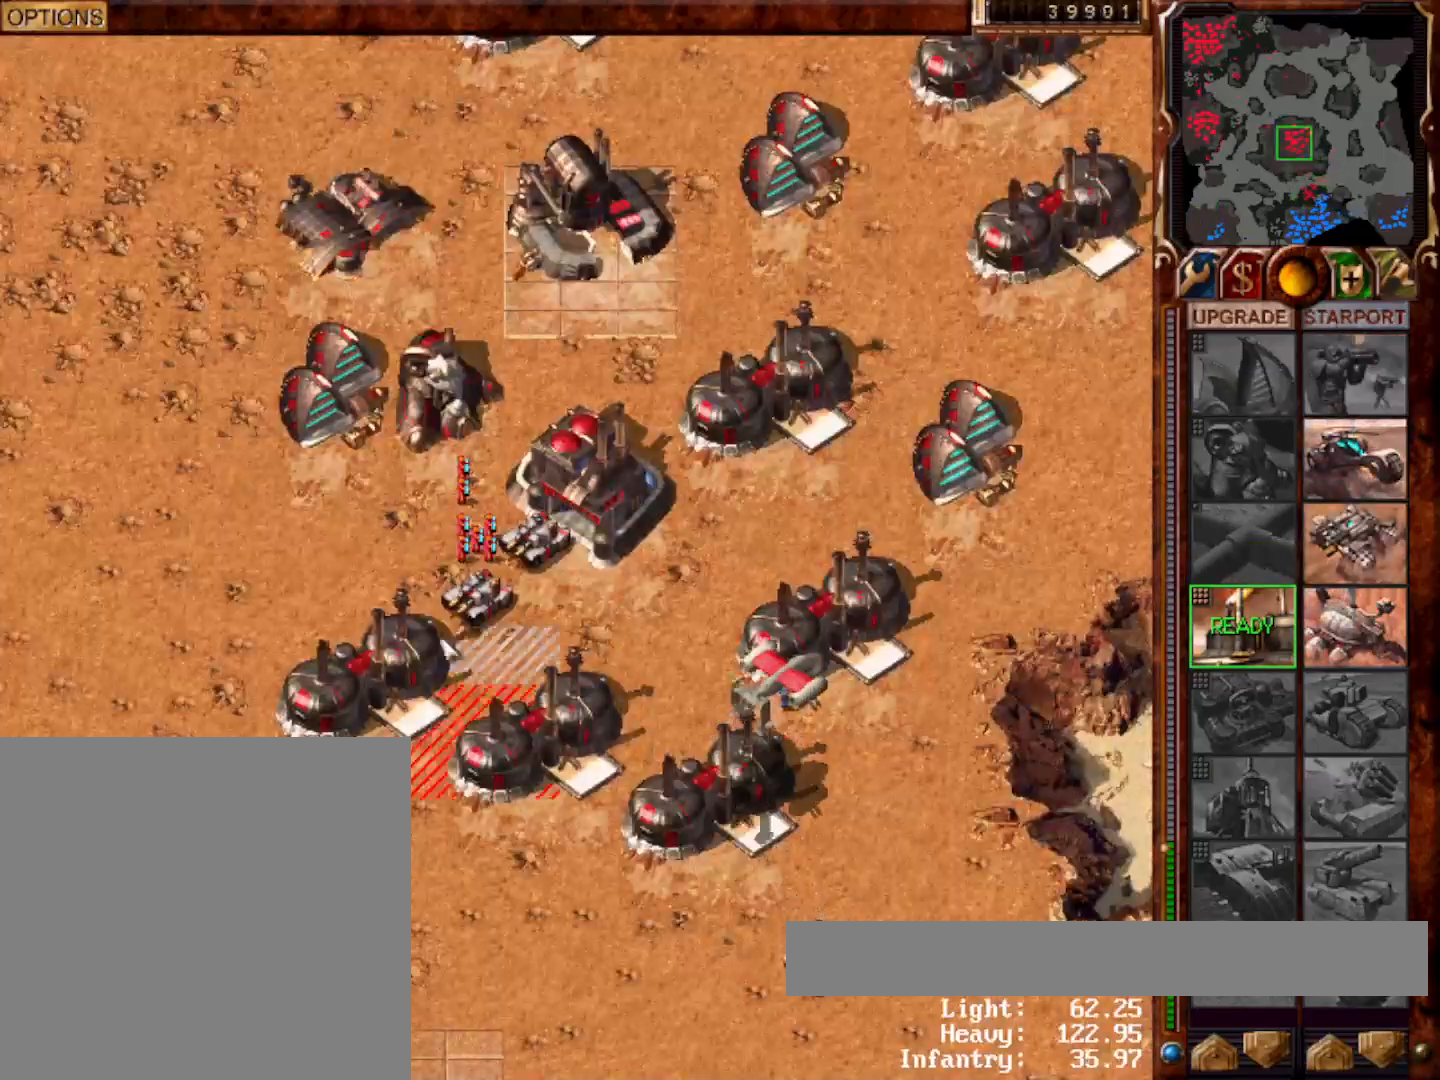
{"keys": ["1"], "mouse": [], "events": [[200, "mouse_left", "down"], [300, "mouse_left", "up"], [400, "1", "down"]]}
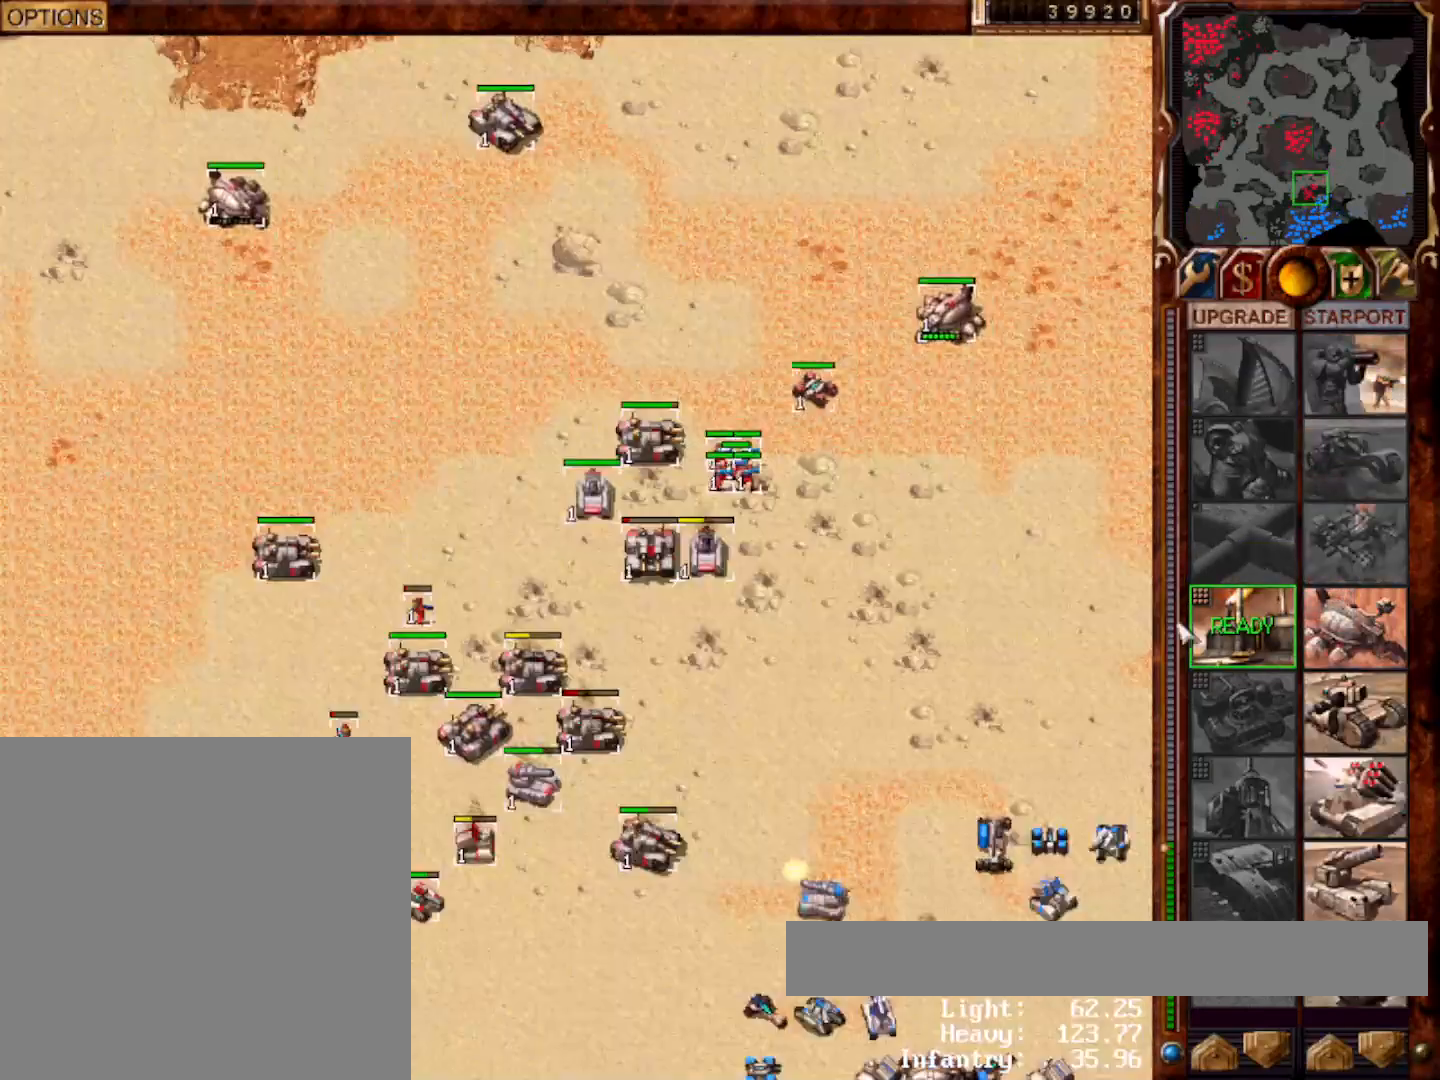
{"keys": [], "mouse": [], "events": [[67, "1", "up"], [200, "mouse_left", "down"], [267, "mouse_left", "up"], [350, "mouse_left", "down"], [417, "mouse_left", "up"]]}
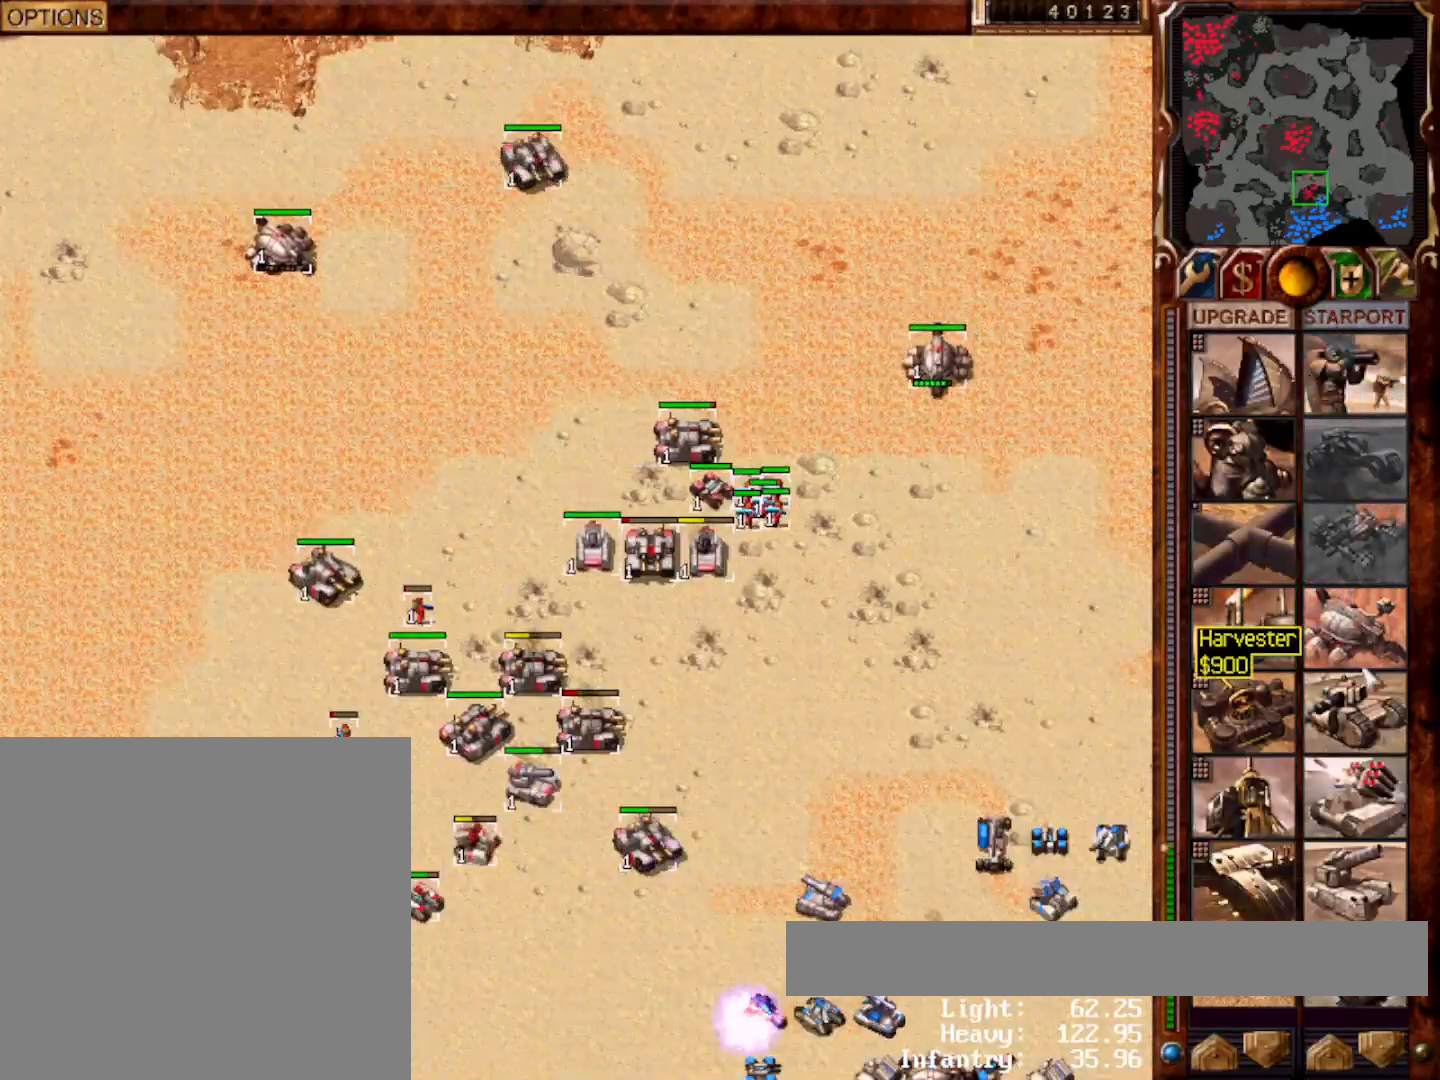
{"keys": [], "mouse": ["left"], "events": [[467, "mouse_left", "down"]]}
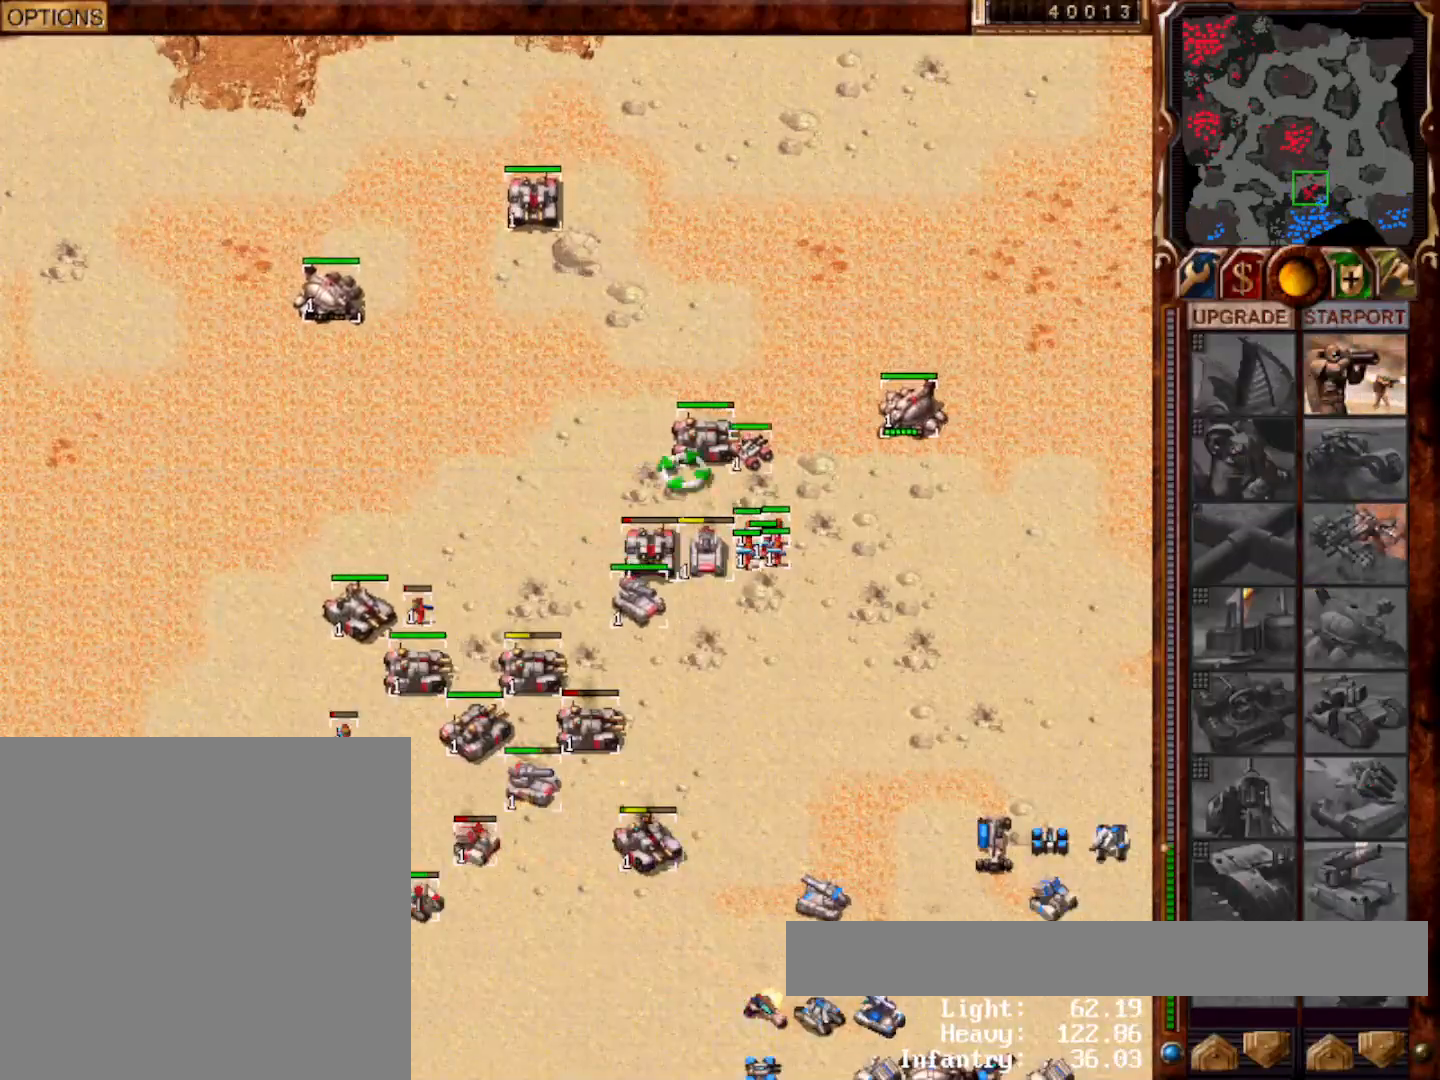
{"keys": [], "mouse": [], "events": [[50, "mouse_left", "up"], [417, "mouse_right", "down"], [450, "mouse_right", "up"]]}
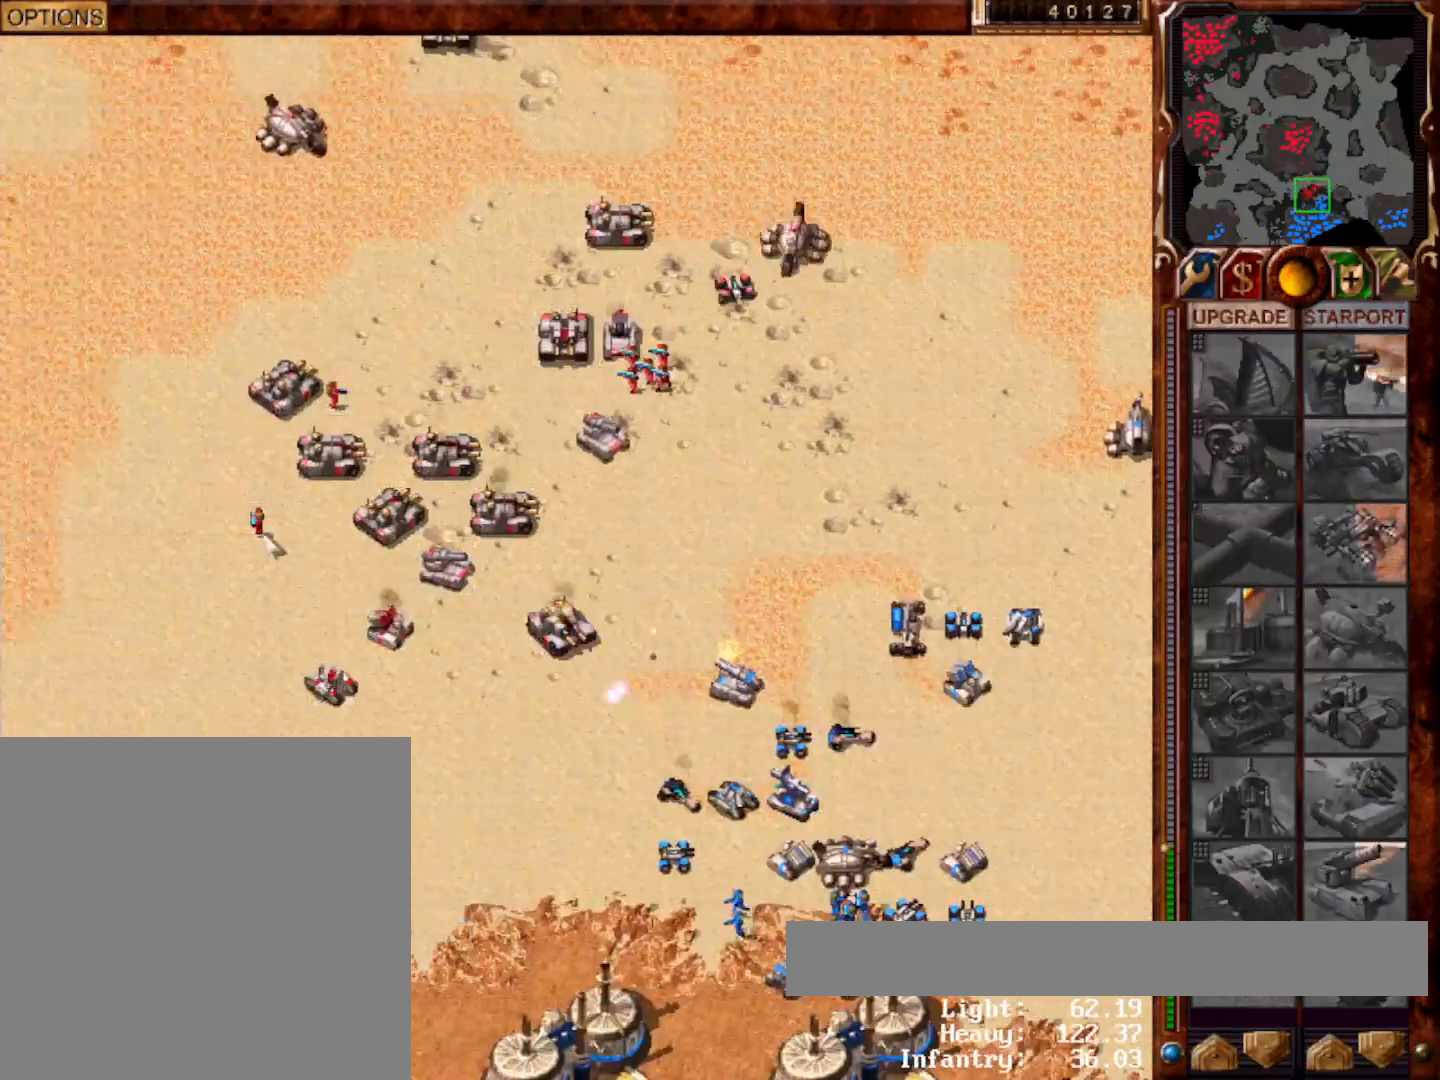
{"keys": [], "mouse": ["left"]}
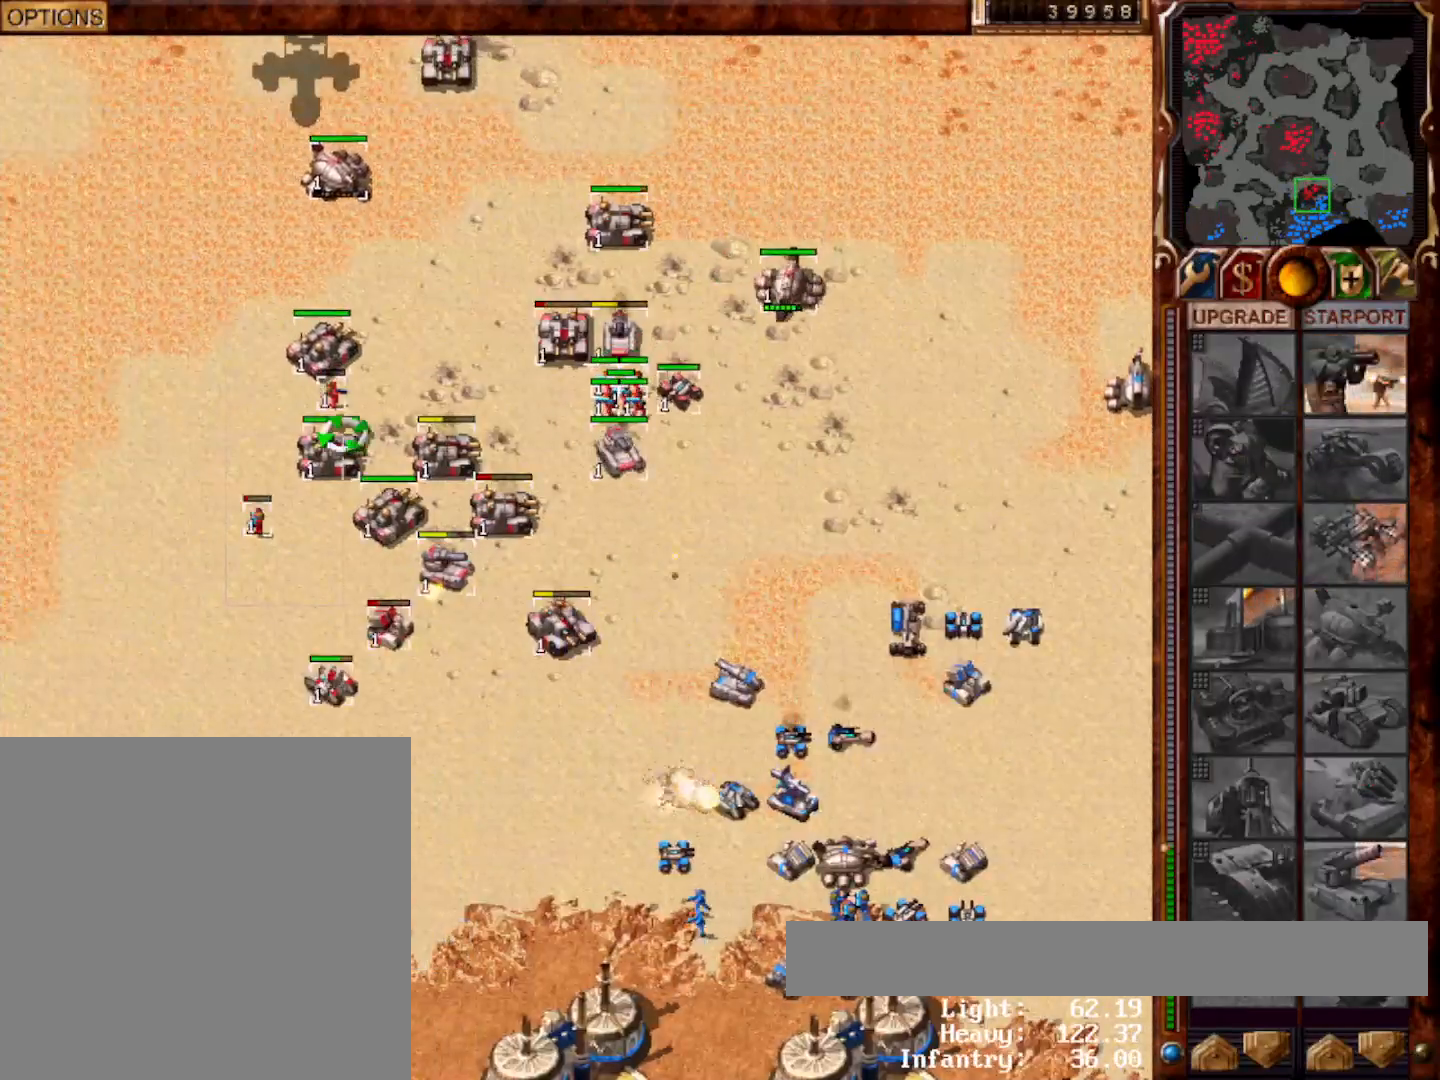
{"keys": [], "mouse": [], "events": [[100, "mouse_left", "up"], [333, "mouse_left", "down"], [433, "mouse_left", "up"]]}
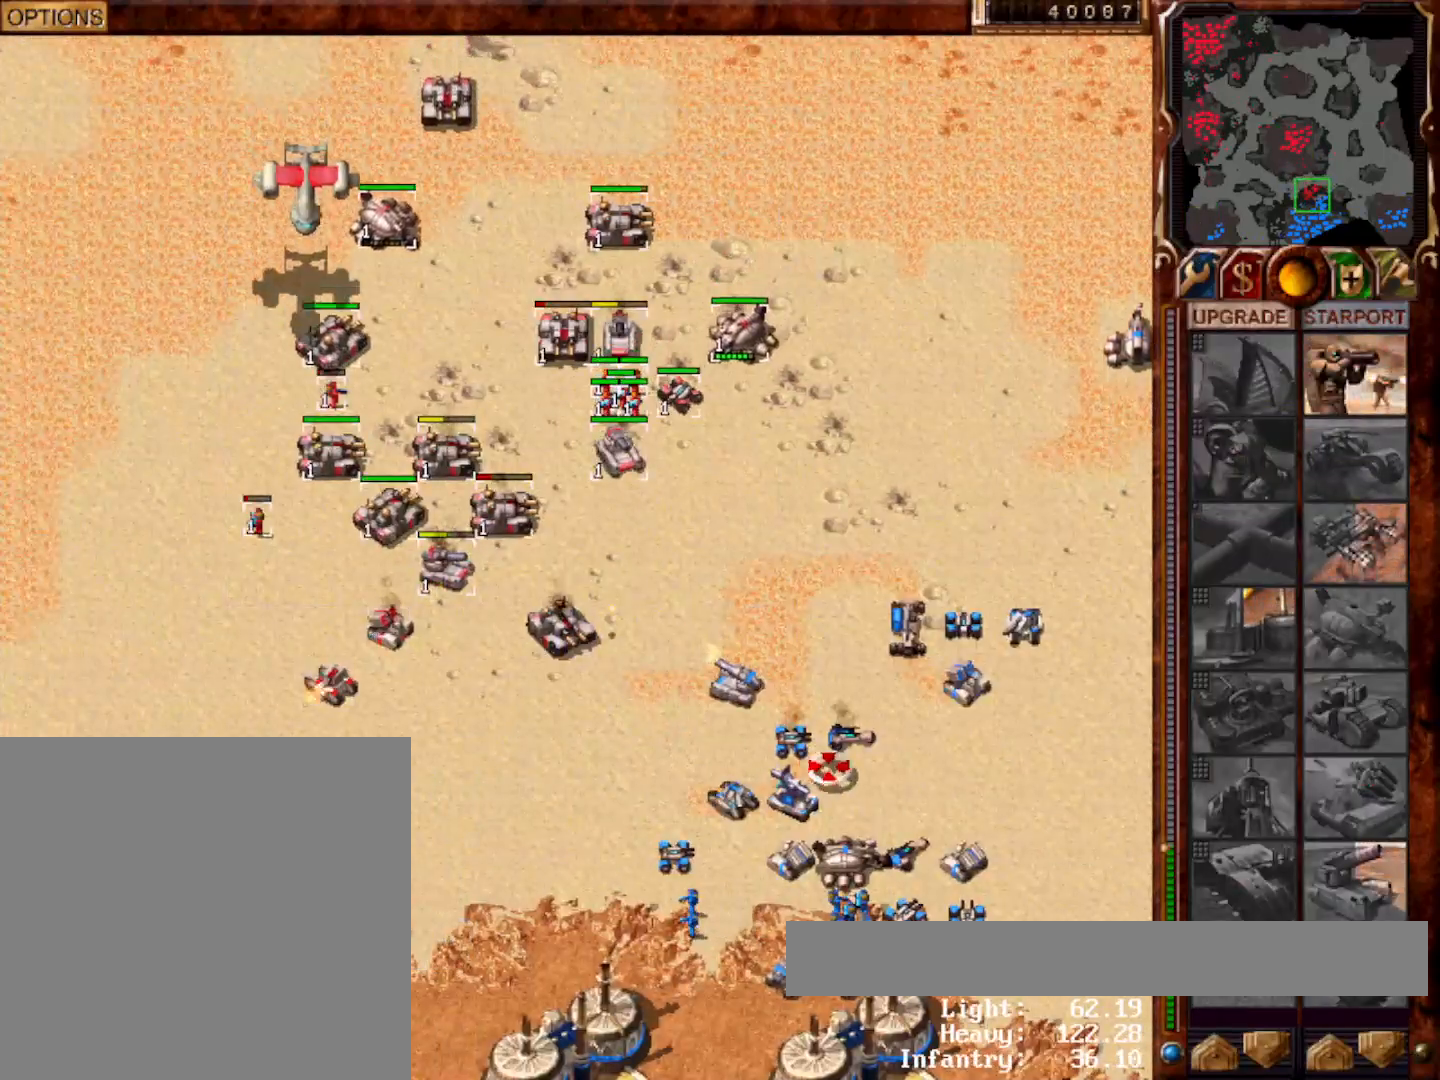
{"keys": [], "mouse": [], "events": [[333, "1", "down"], [400, "1", "up"], [400, "mouse_left", "down"], [467, "mouse_left", "up"]]}
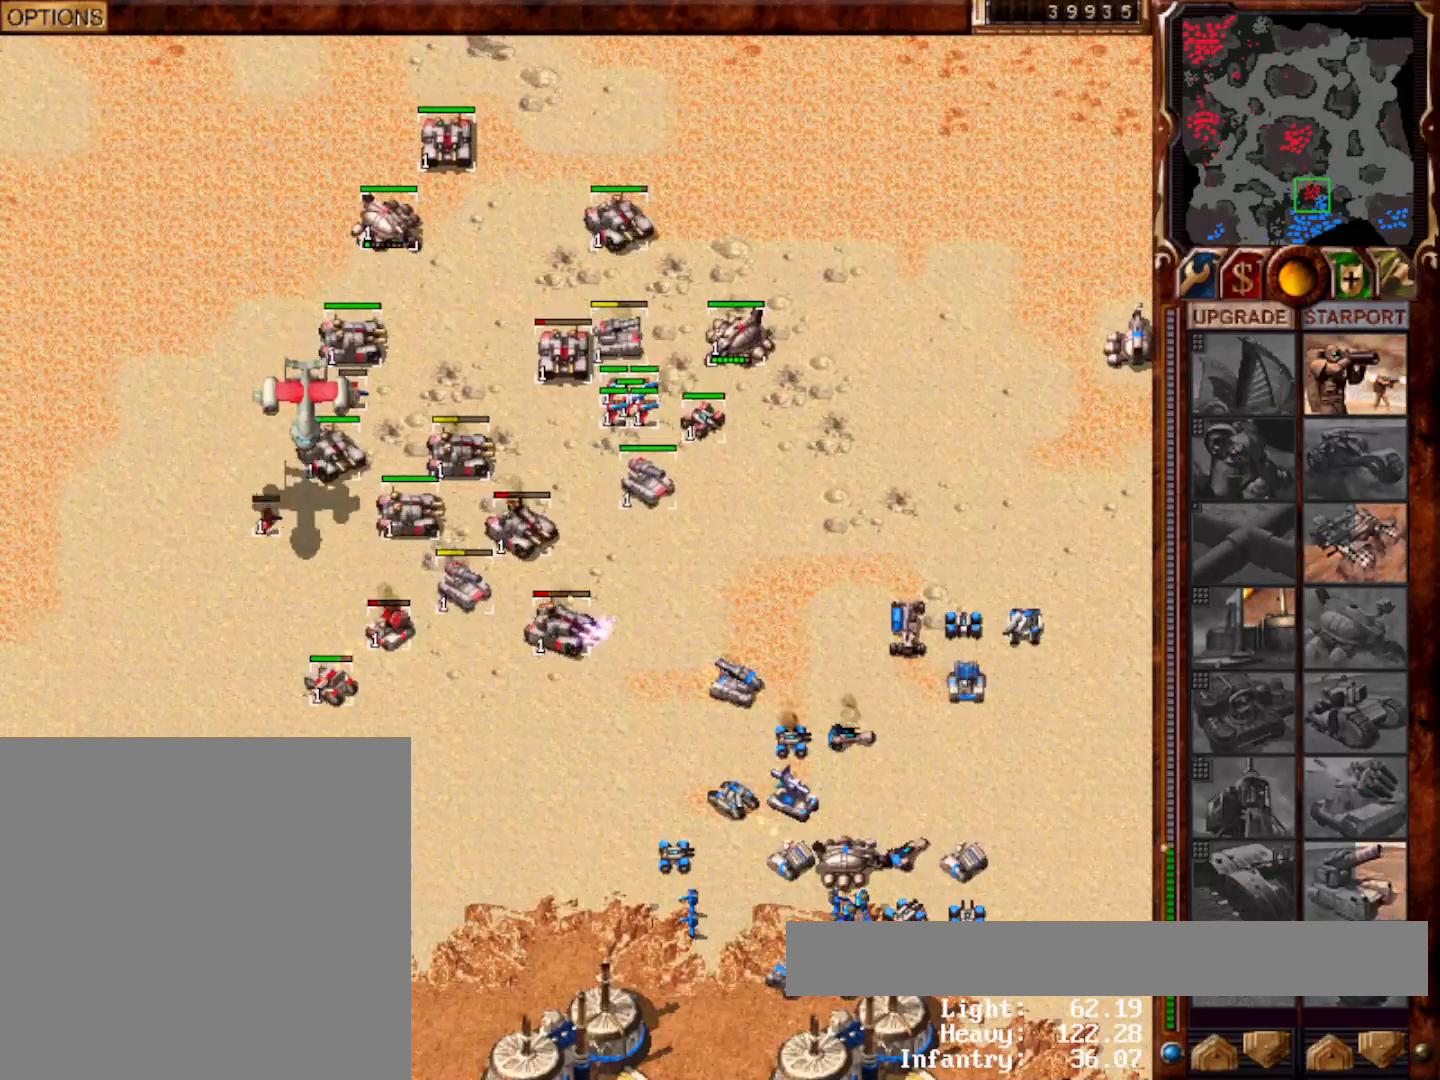
{"keys": [], "mouse": [], "events": [[83, "mouse_left", "down"], [183, "mouse_left", "up"], [267, "g", "down"], [383, "g", "up"]]}
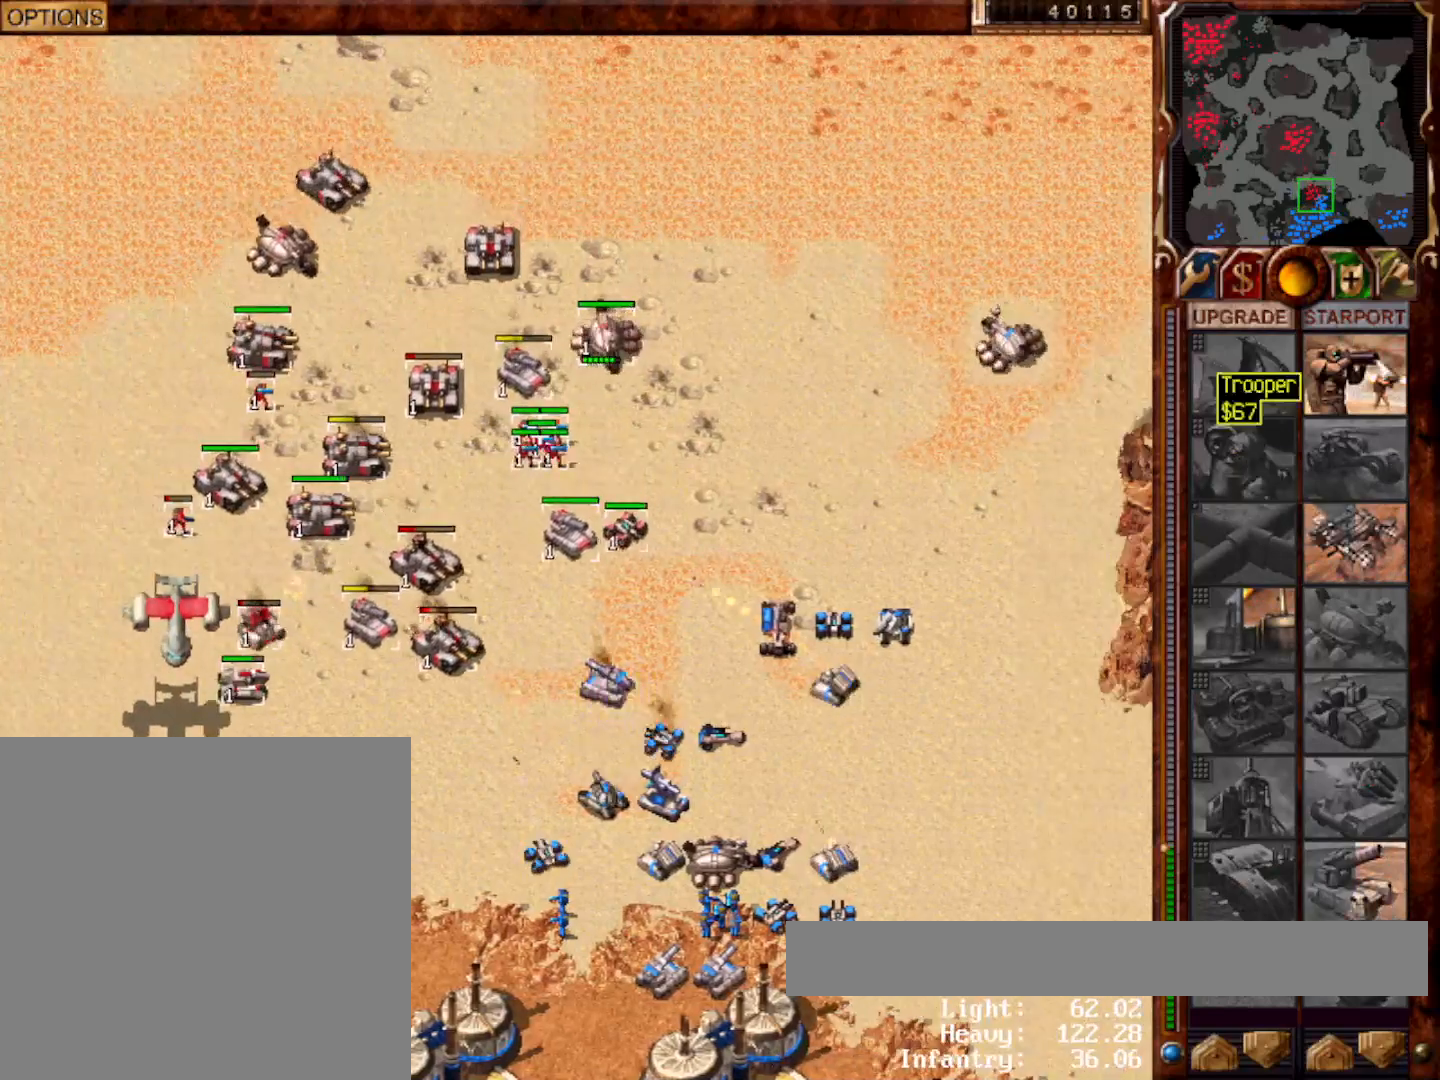
{"keys": [], "mouse": [], "events": [[83, "mouse_left", "down"], [117, "mouse_left", "up"], [183, "mouse_left", "down"], [217, "mouse_left", "up"], [350, "mouse_right", "down"], [400, "mouse_right", "up"]]}
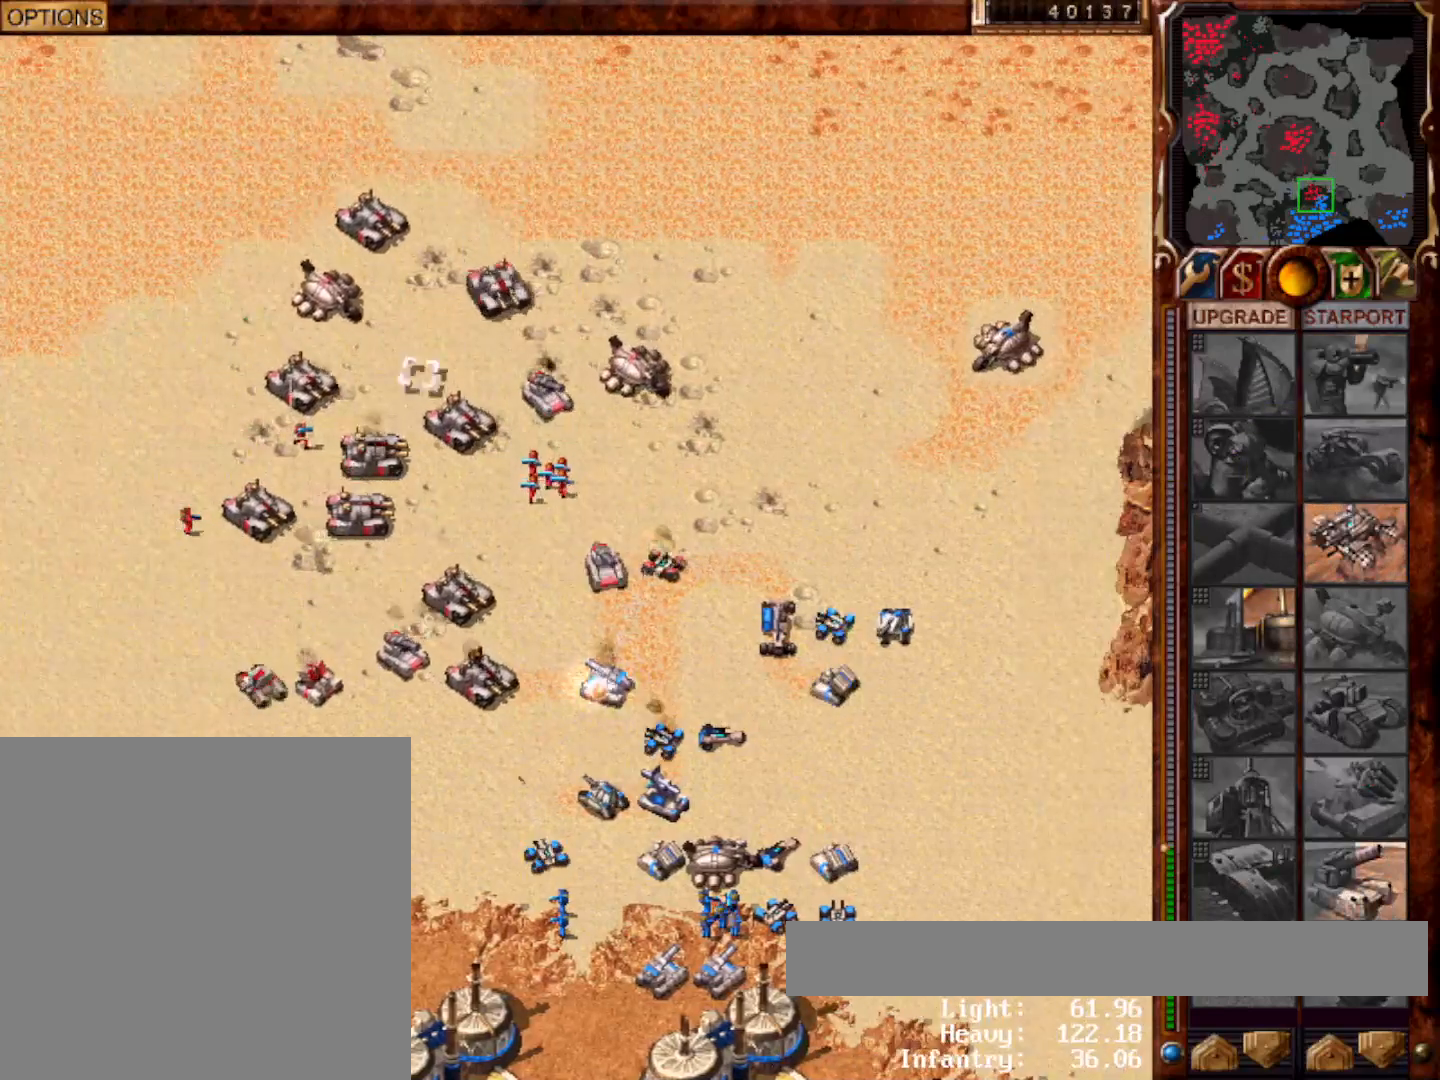
{"keys": ["g"], "mouse": [], "events": [[17, "mouse_left", "down"], [83, "mouse_left", "up"], [267, "mouse_left", "down"], [350, "mouse_left", "up"], [417, "g", "down"]]}
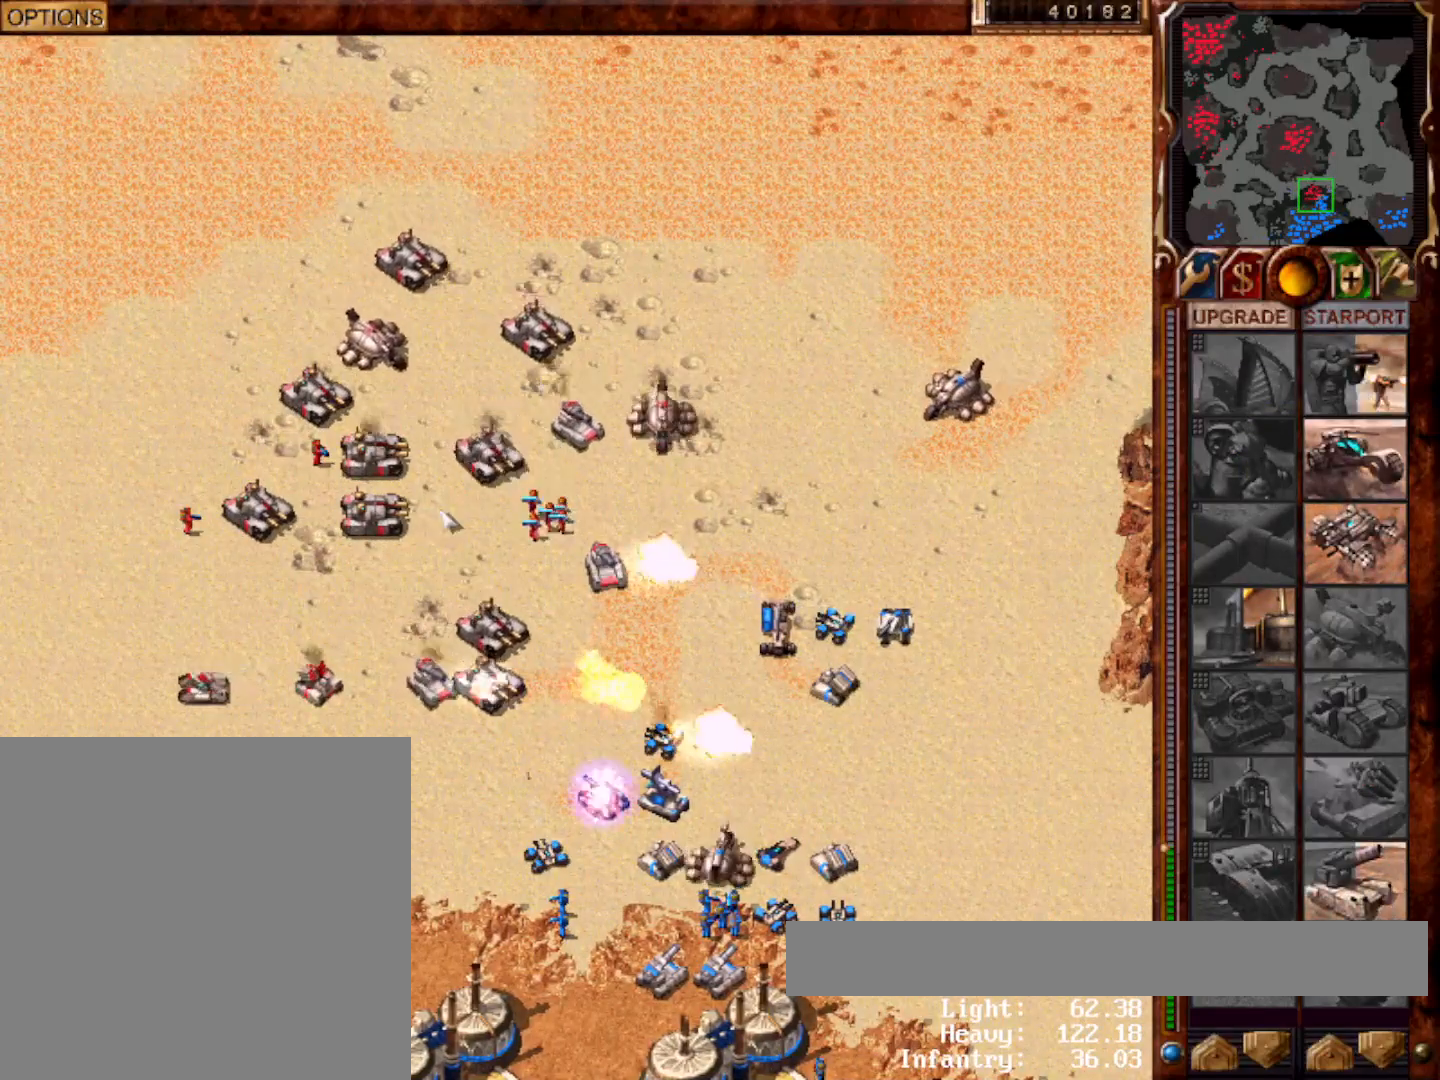
{"keys": [], "mouse": [], "events": [[17, "g", "up"], [17, "mouse_right", "down"], [100, "mouse_right", "up"], [200, "mouse_left", "down"], [233, "mouse_left", "up"], [317, "mouse_left", "down"], [400, "mouse_left", "up"]]}
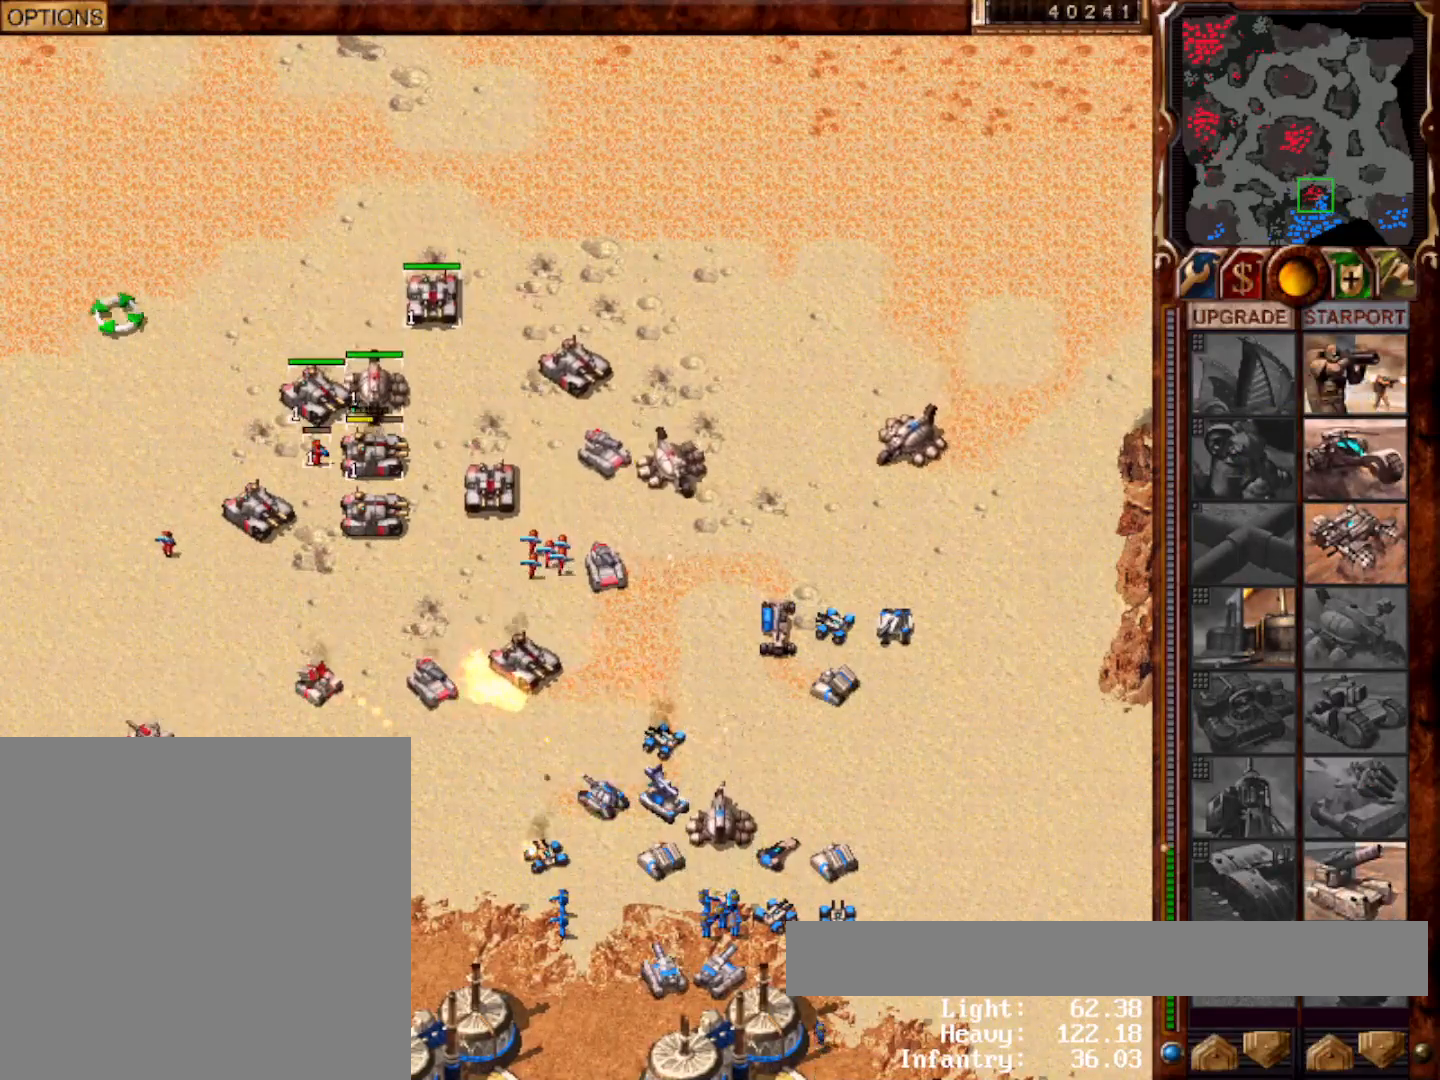
{"keys": [], "mouse": [], "events": [[33, "mouse_left", "down"], [167, "mouse_left", "up"], [300, "mouse_left", "down"], [367, "mouse_left", "up"], [433, "mouse_left", "down"], [500, "mouse_left", "up"]]}
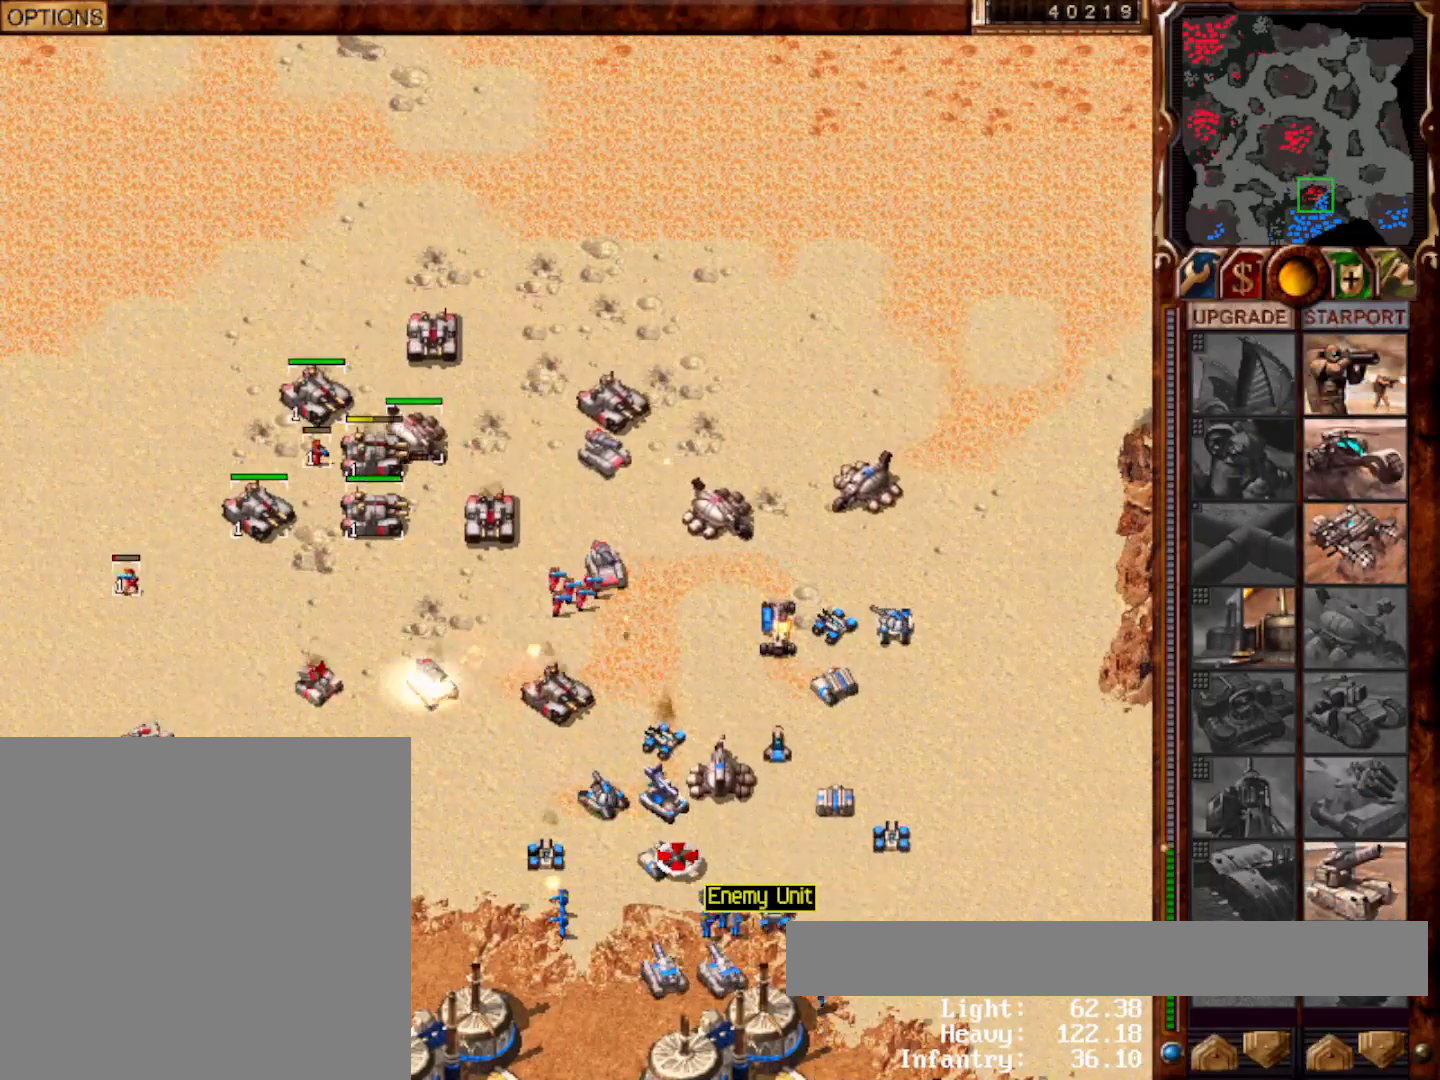
{"keys": ["g"], "mouse": [], "events": [[67, "mouse_left", "down"], [133, "mouse_left", "up"], [350, "mouse_left", "down"], [450, "mouse_left", "up"], [483, "g", "down"]]}
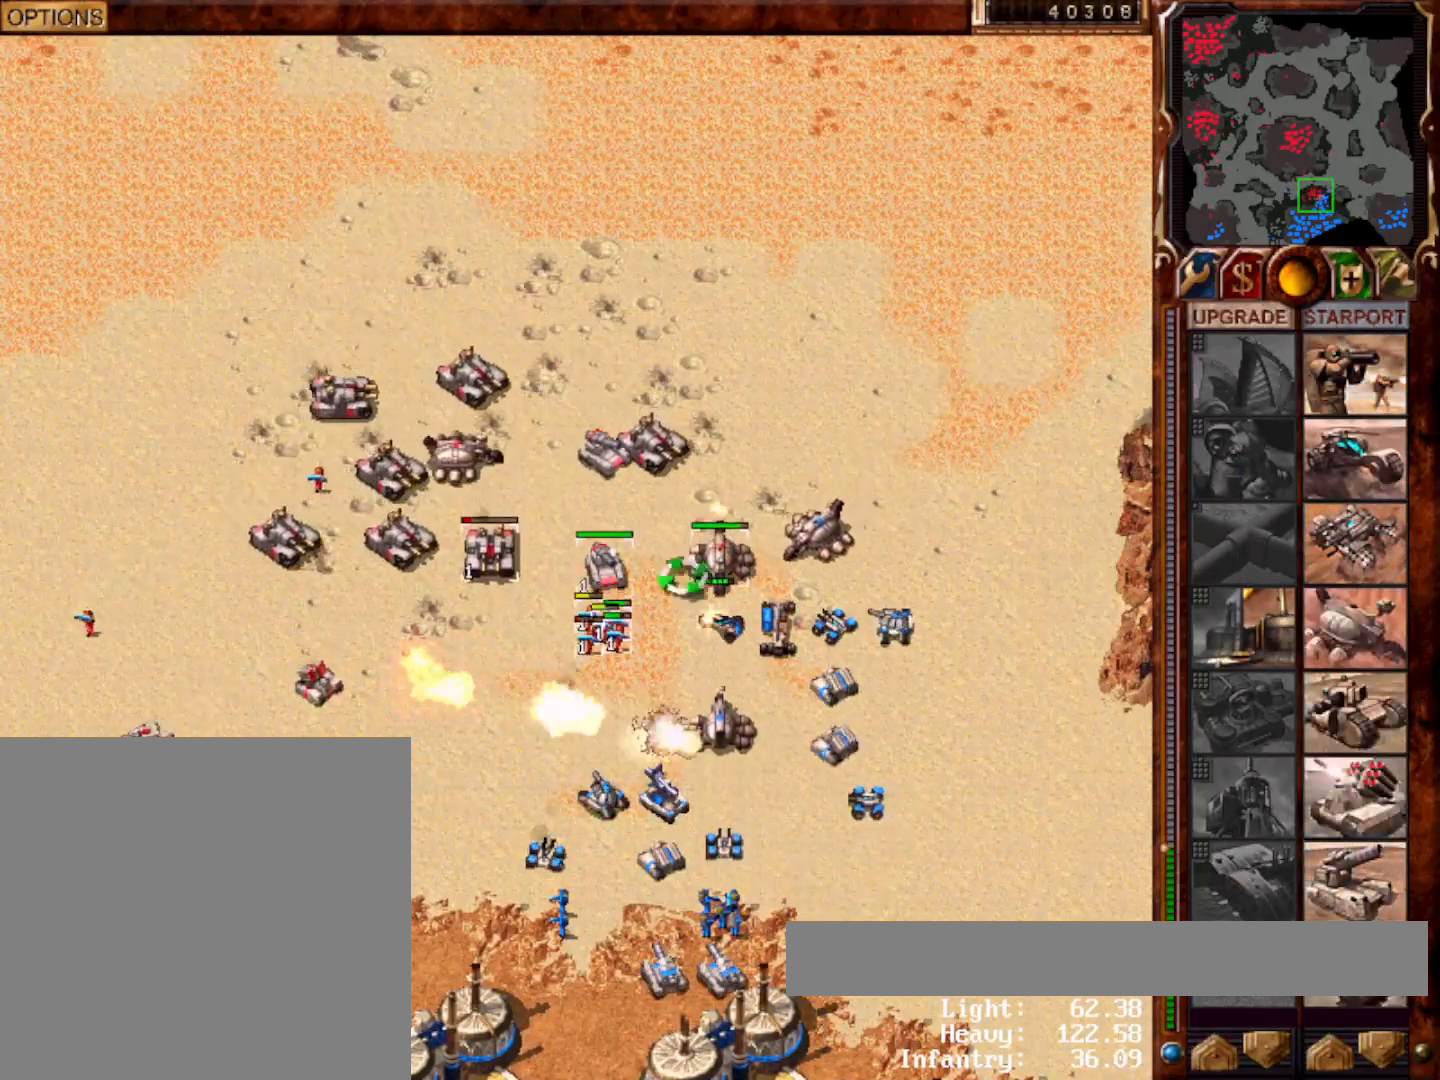
{"keys": ["g"], "mouse": [], "events": [[83, "g", "up"], [317, "mouse_left", "down"], [417, "mouse_left", "up"], [450, "g", "down"]]}
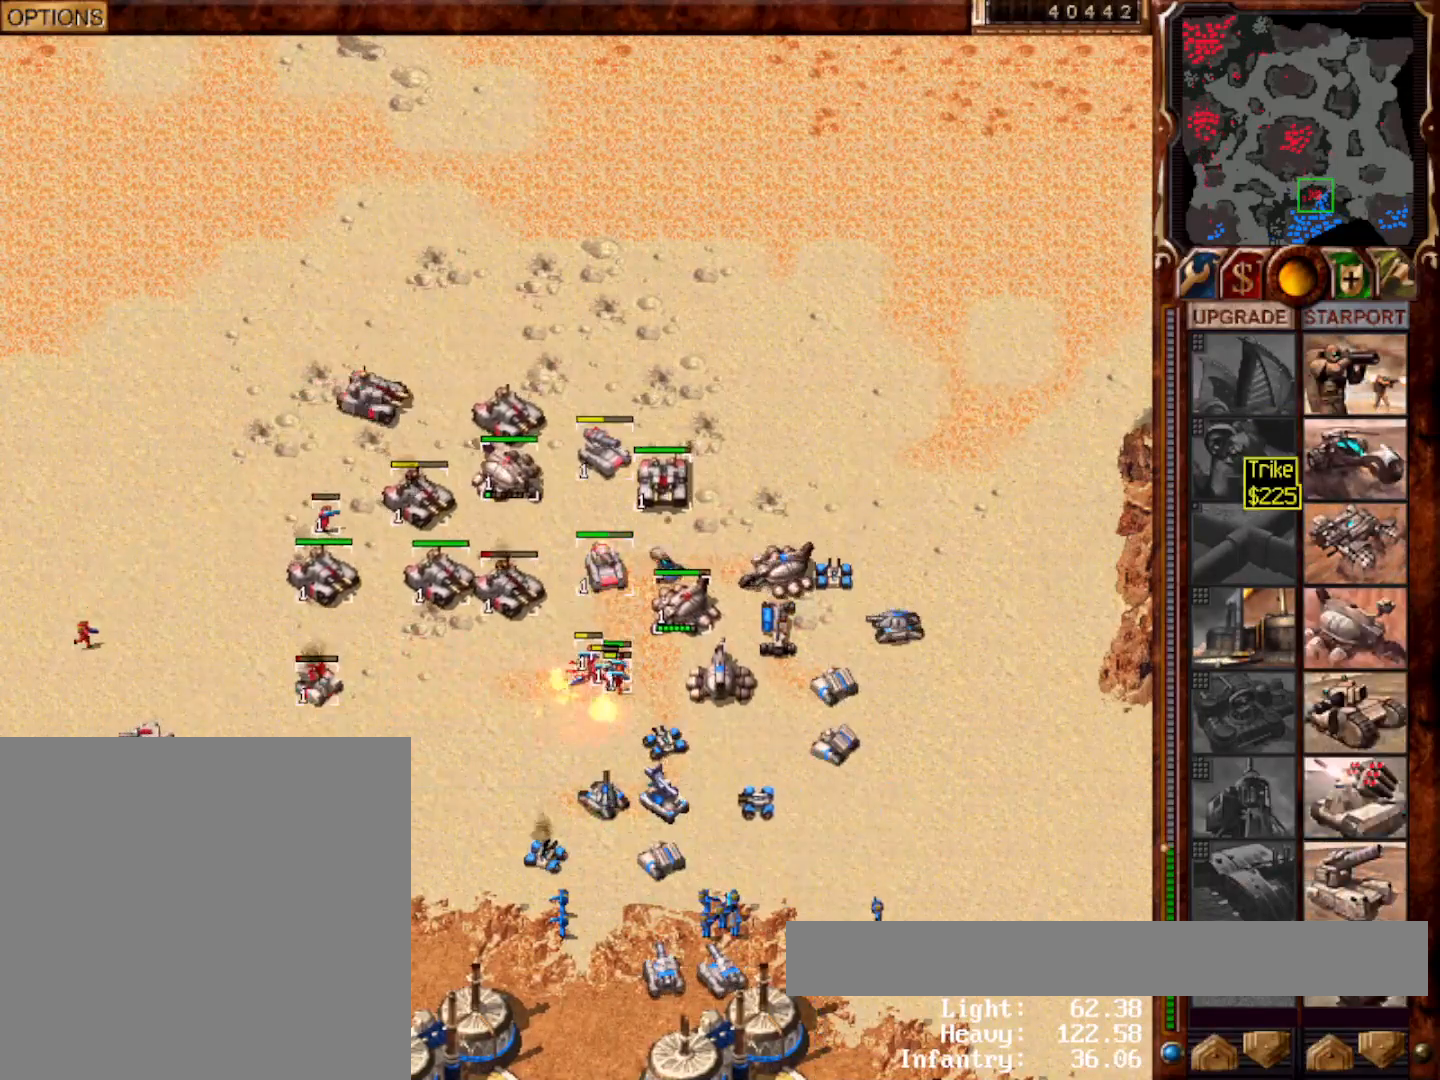
{"keys": [], "mouse": [], "events": [[83, "g", "up"], [300, "mouse_left", "down"], [350, "mouse_left", "up"], [450, "mouse_left", "down"], [483, "mouse_left", "up"]]}
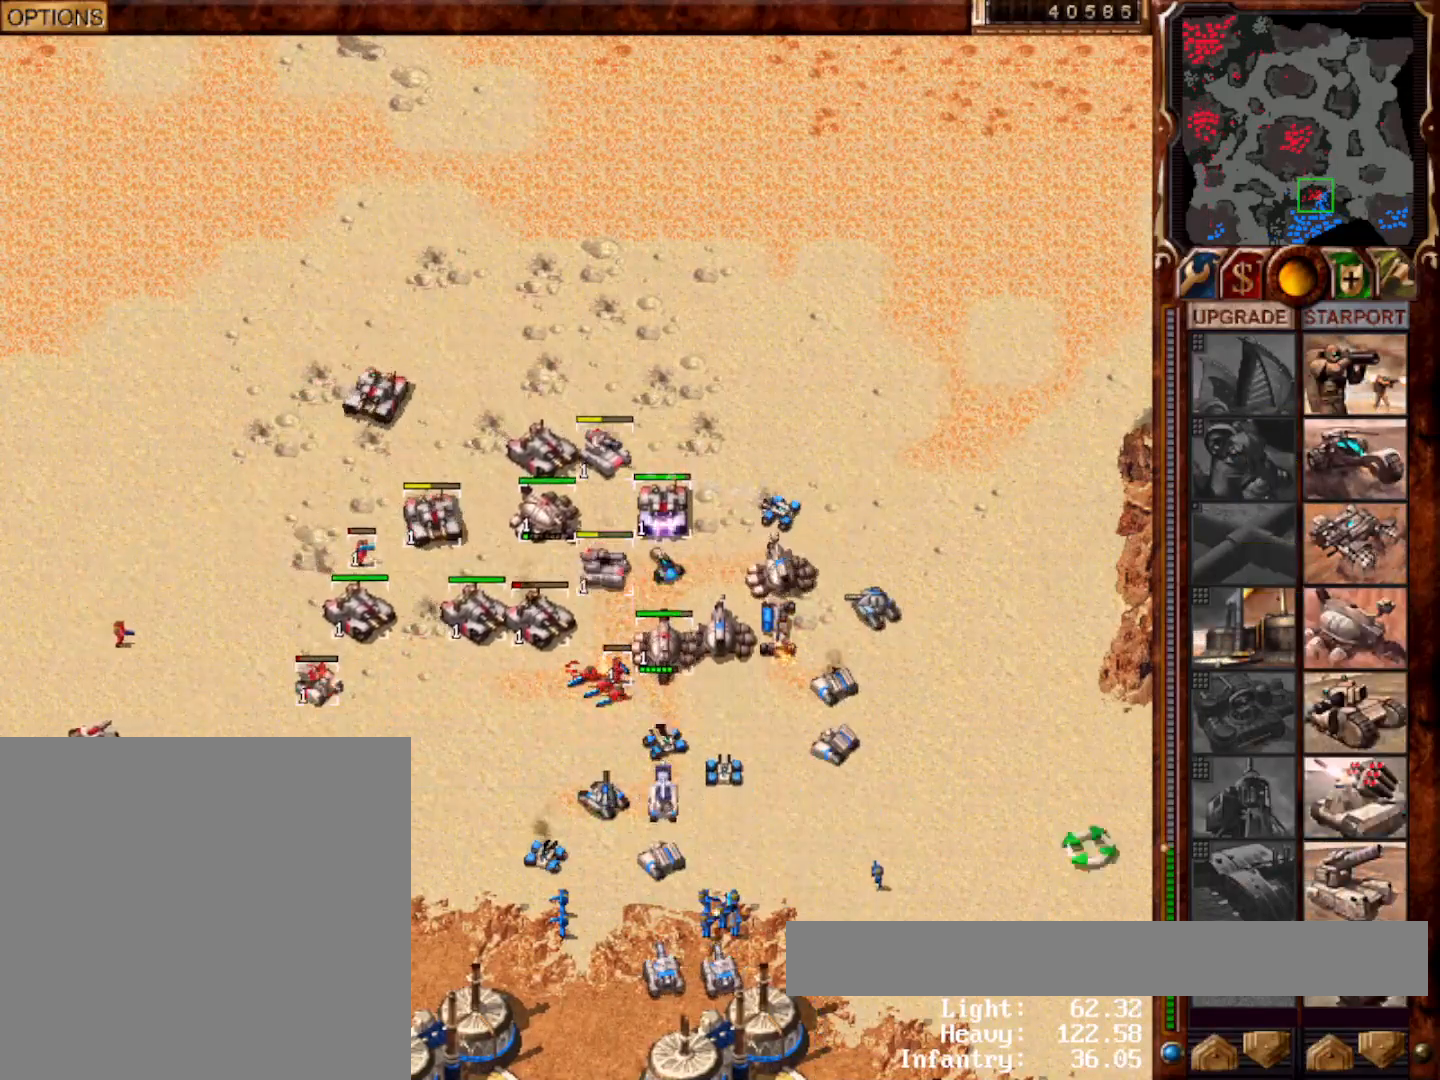
{"keys": [], "mouse": [], "events": [[117, "mouse_left", "down"], [183, "mouse_left", "up"], [217, "g", "down"], [283, "g", "up"], [350, "g", "down"], [433, "g", "up"]]}